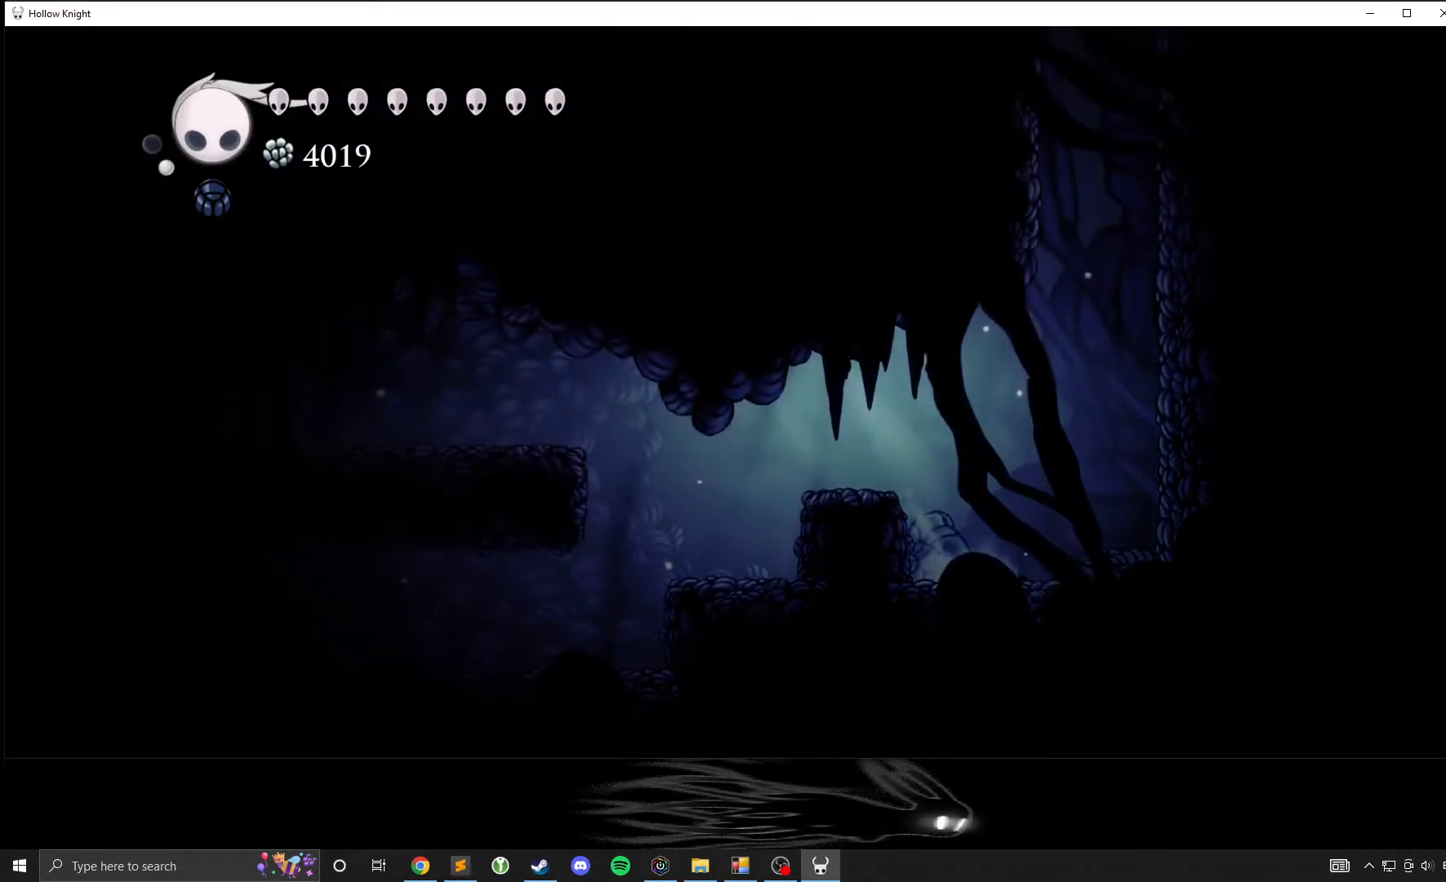
Gameplay with a controller (Xbox layout); each line is a JSON object with the inputs held at the frame after it. "events" lists button and stick changes between this image and that frame as [ms after this image, input, new state], when the widget could be followed in between. Not read: DPAD_DOWN DPAD_LEFT DPAD_RIGHT DPAD_UP L3 R3 other_buttons right_stick.
{"buttons": [], "left_stick": "left", "events": [[50, "A", "up"], [50, "X", "down"], [217, "X", "up"]]}
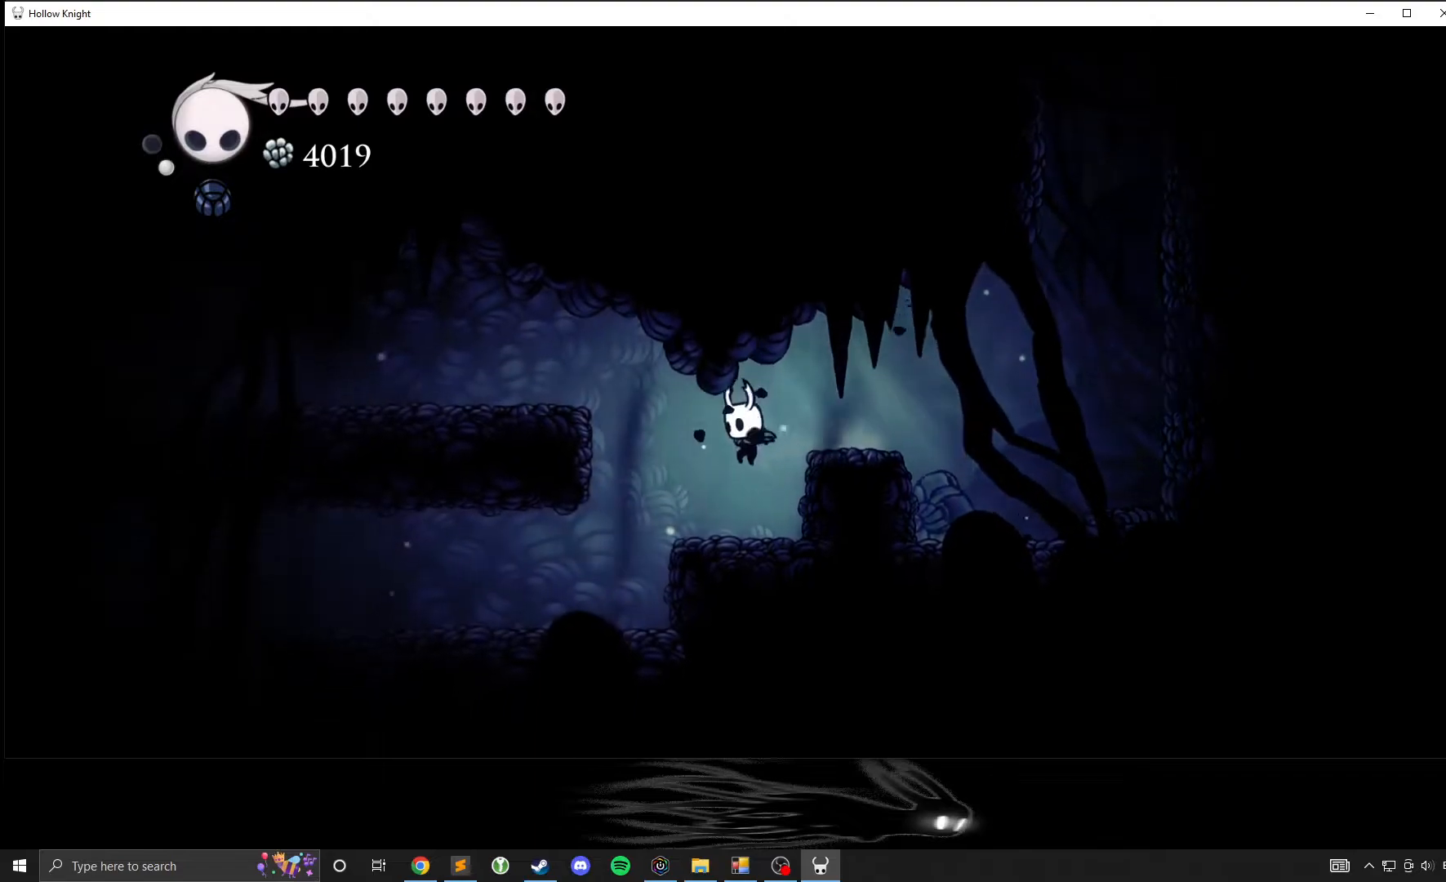
{"buttons": [], "left_stick": "left", "events": []}
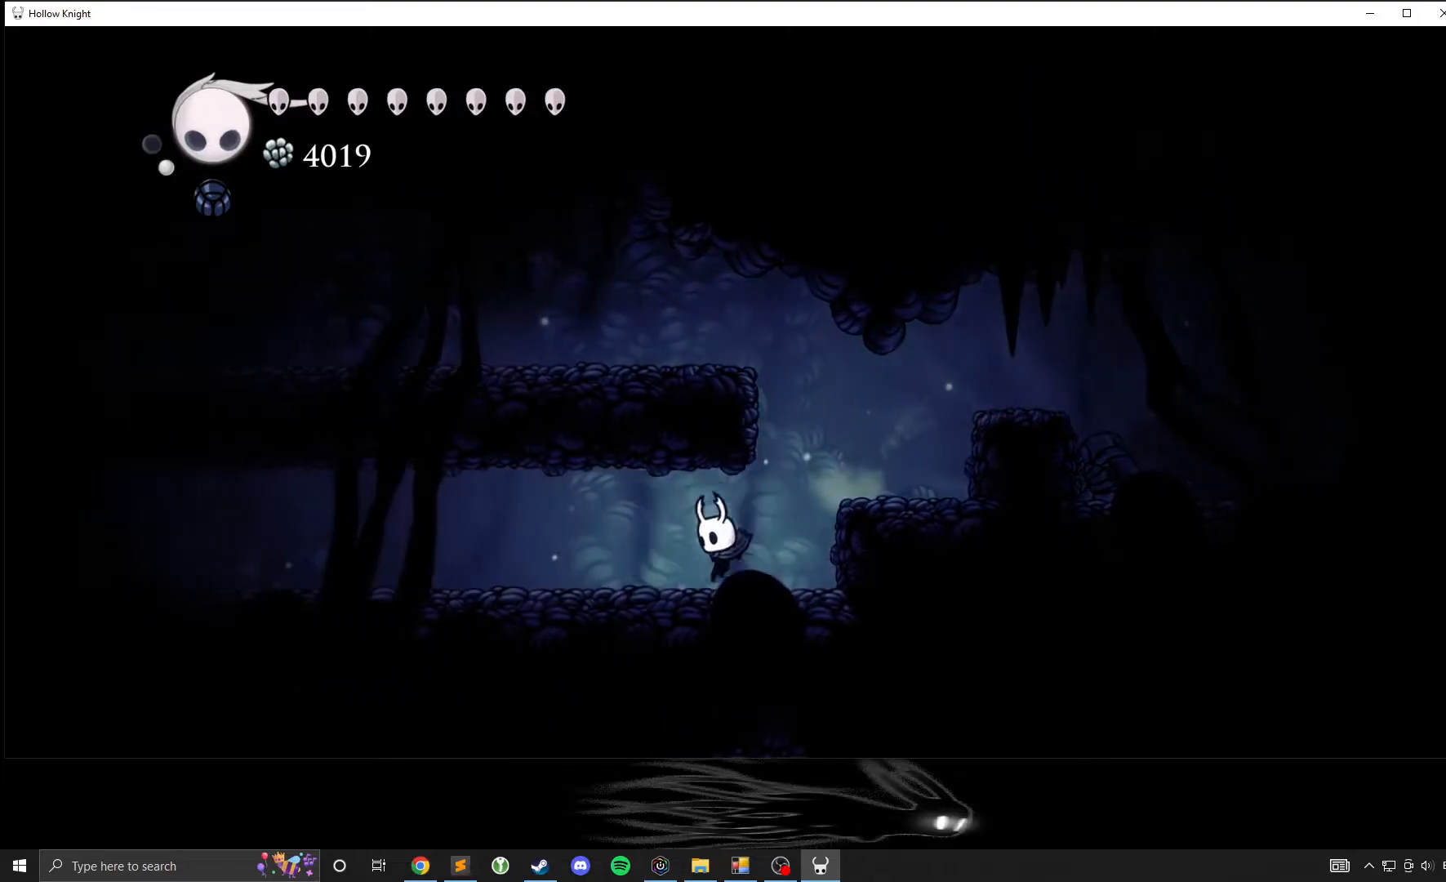
{"buttons": [], "left_stick": "left", "events": []}
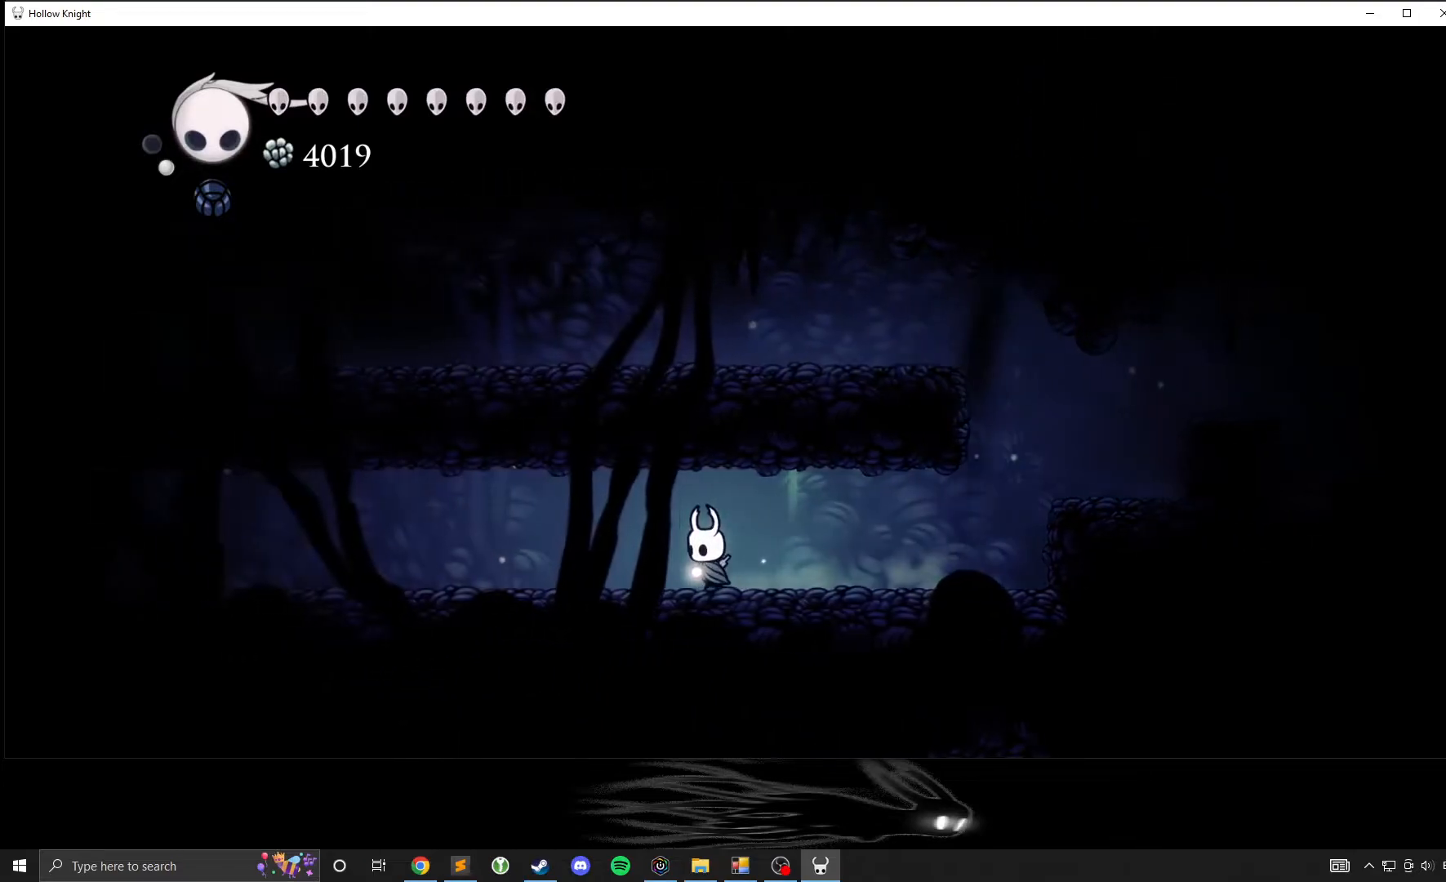
{"buttons": ["X"], "left_stick": "left", "events": [[450, "X", "down"]]}
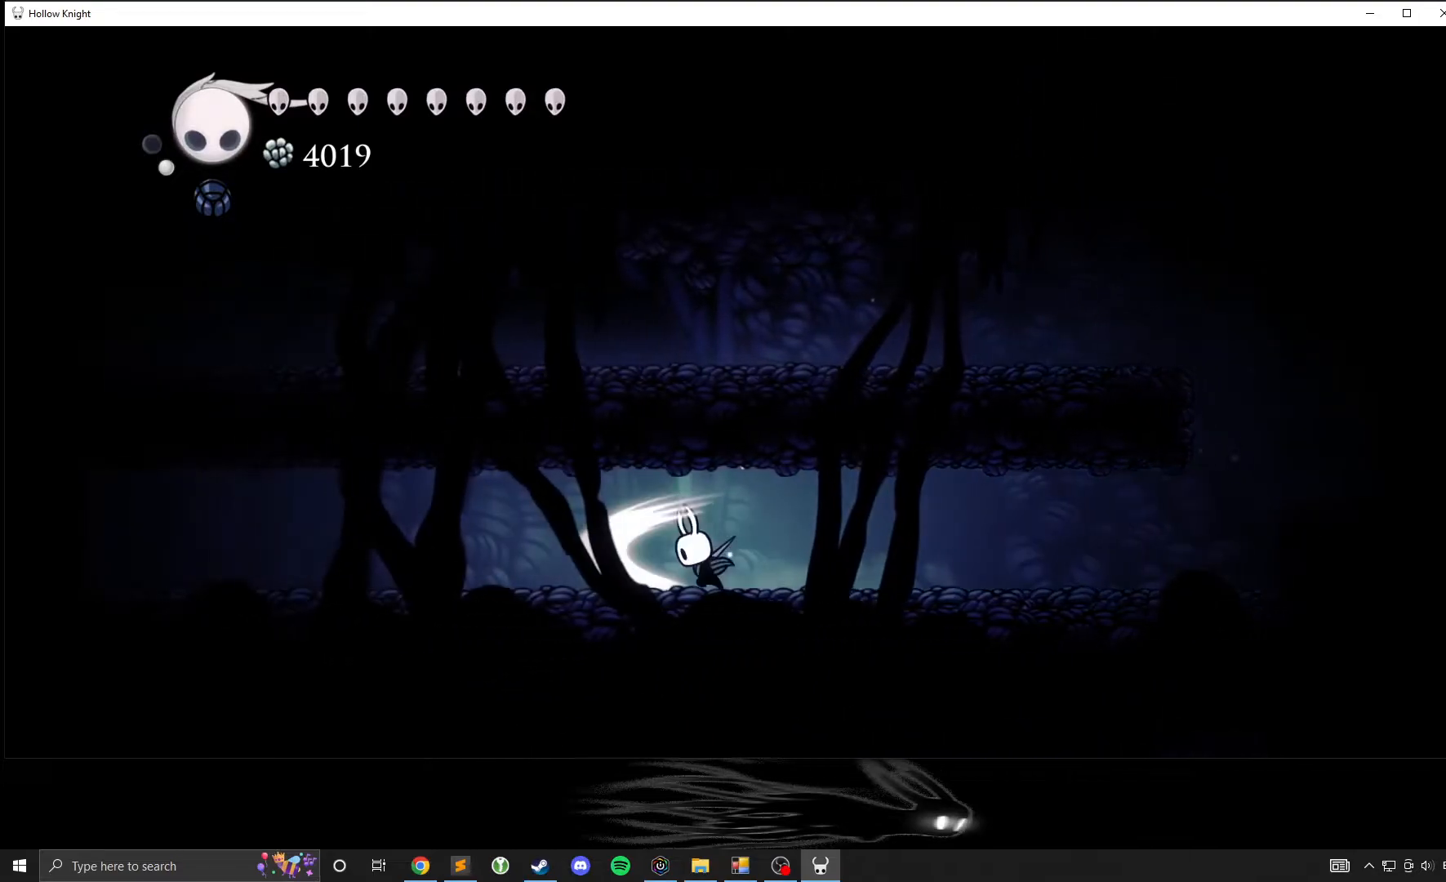
{"buttons": [], "left_stick": "left", "events": [[100, "X", "up"]]}
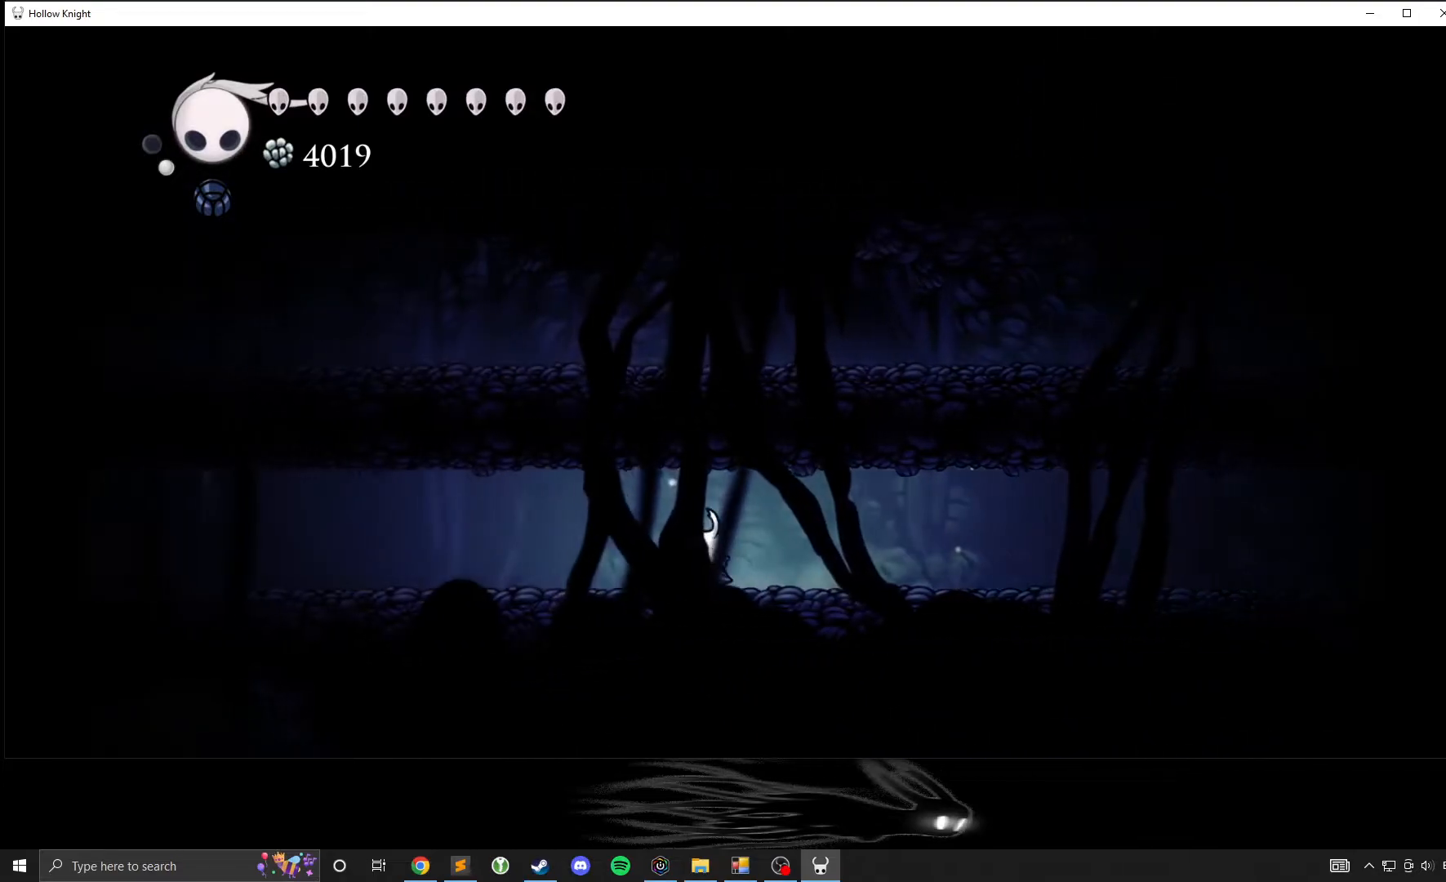
{"buttons": [], "left_stick": "left", "events": []}
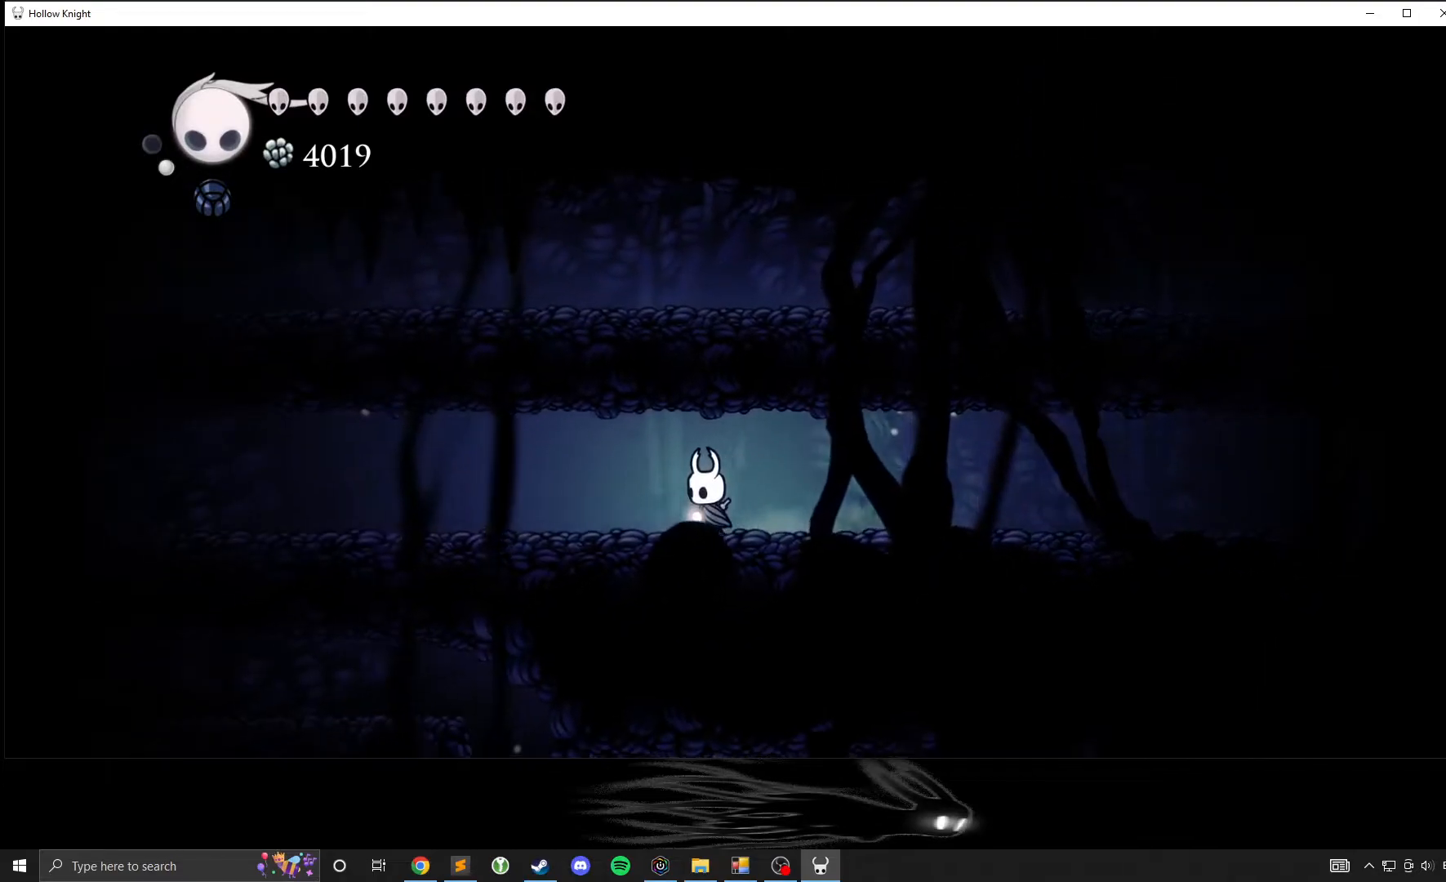
{"buttons": [], "left_stick": "left", "events": []}
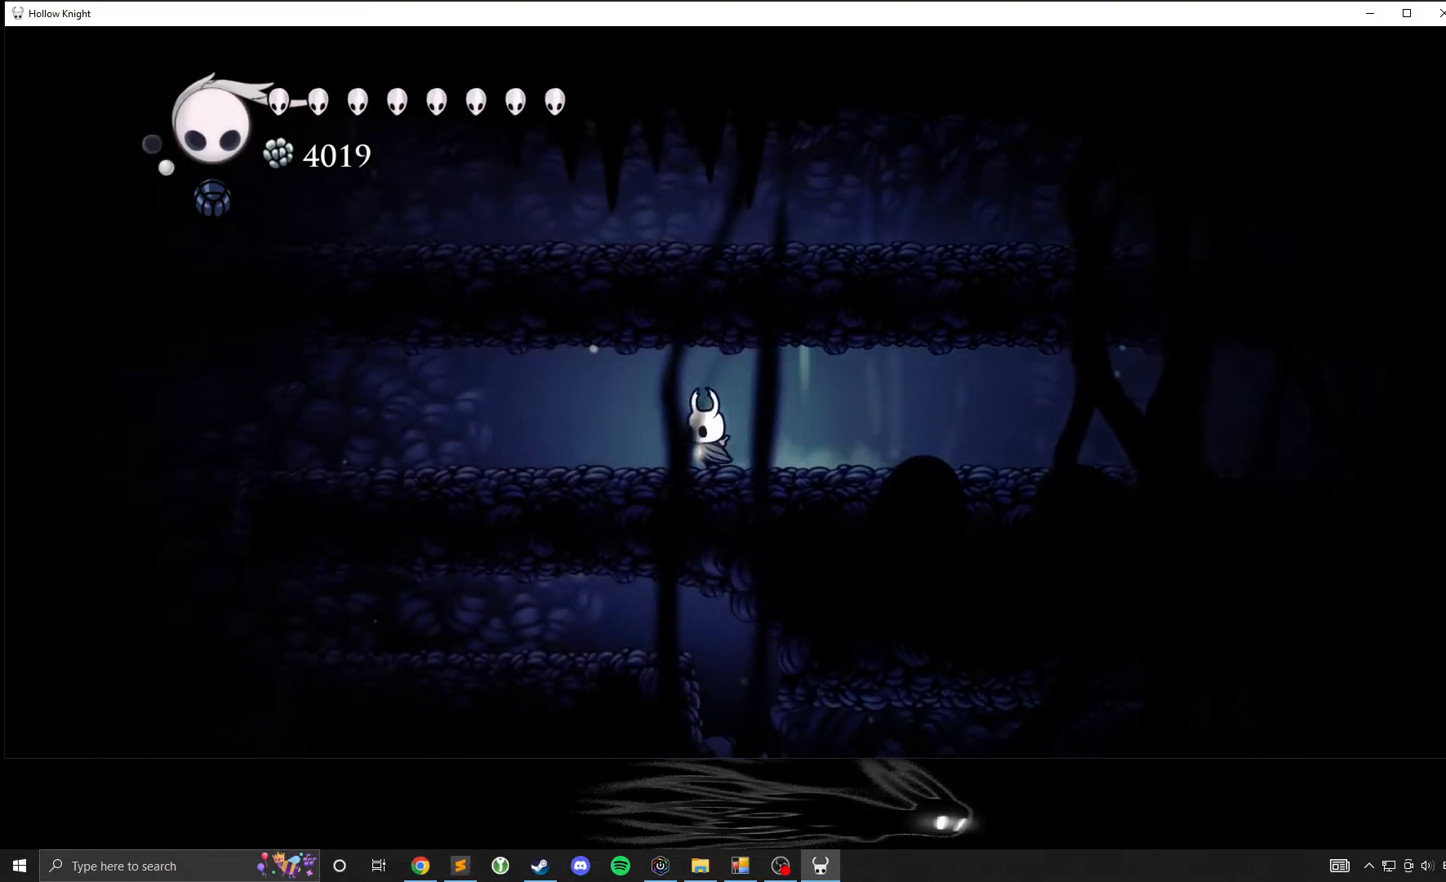
{"buttons": [], "left_stick": "left", "events": []}
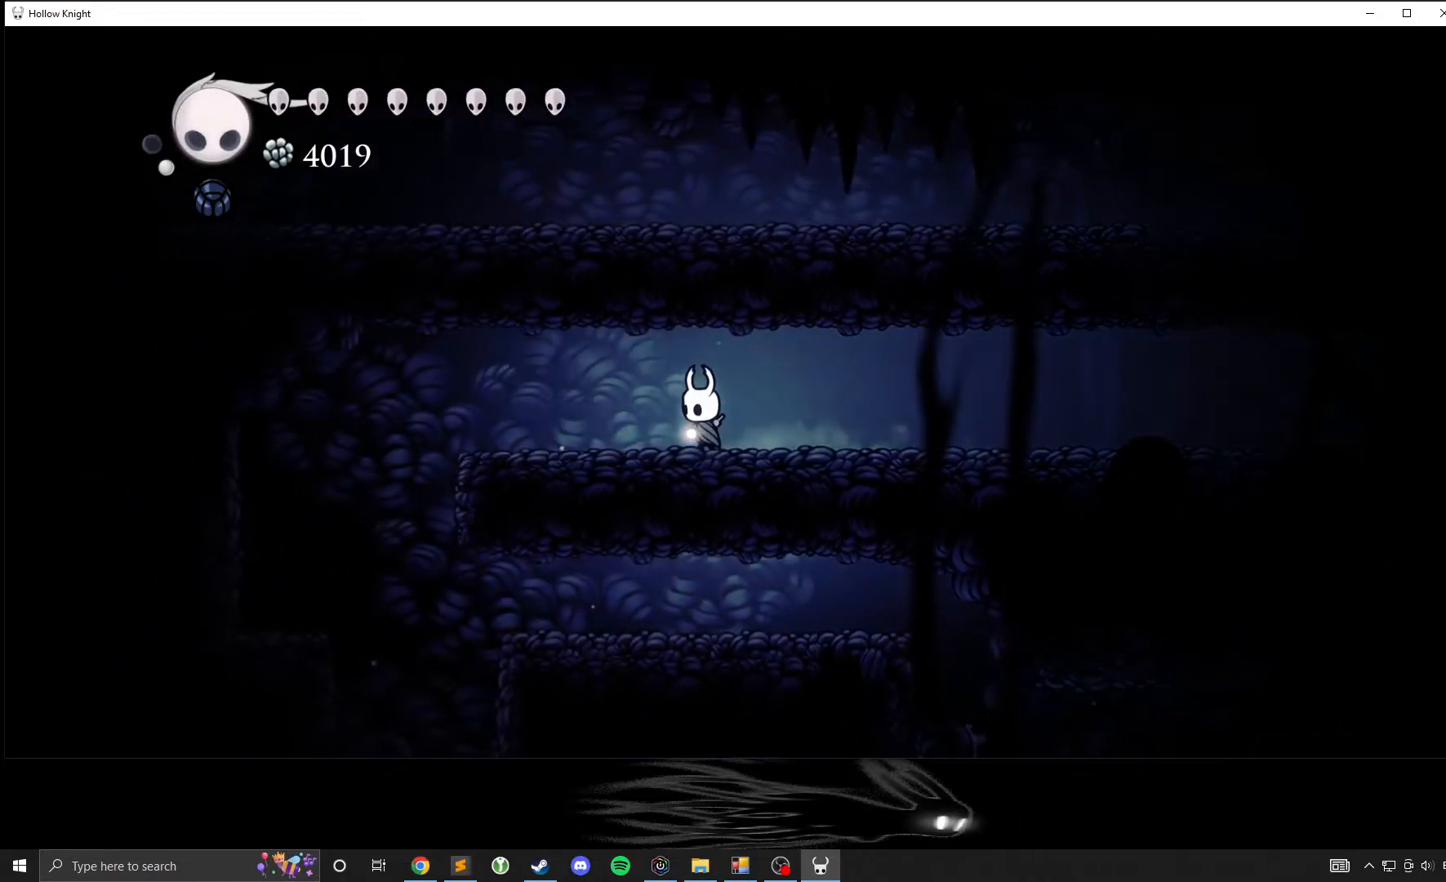
{"buttons": ["A"], "left_stick": "left", "events": [[467, "A", "down"]]}
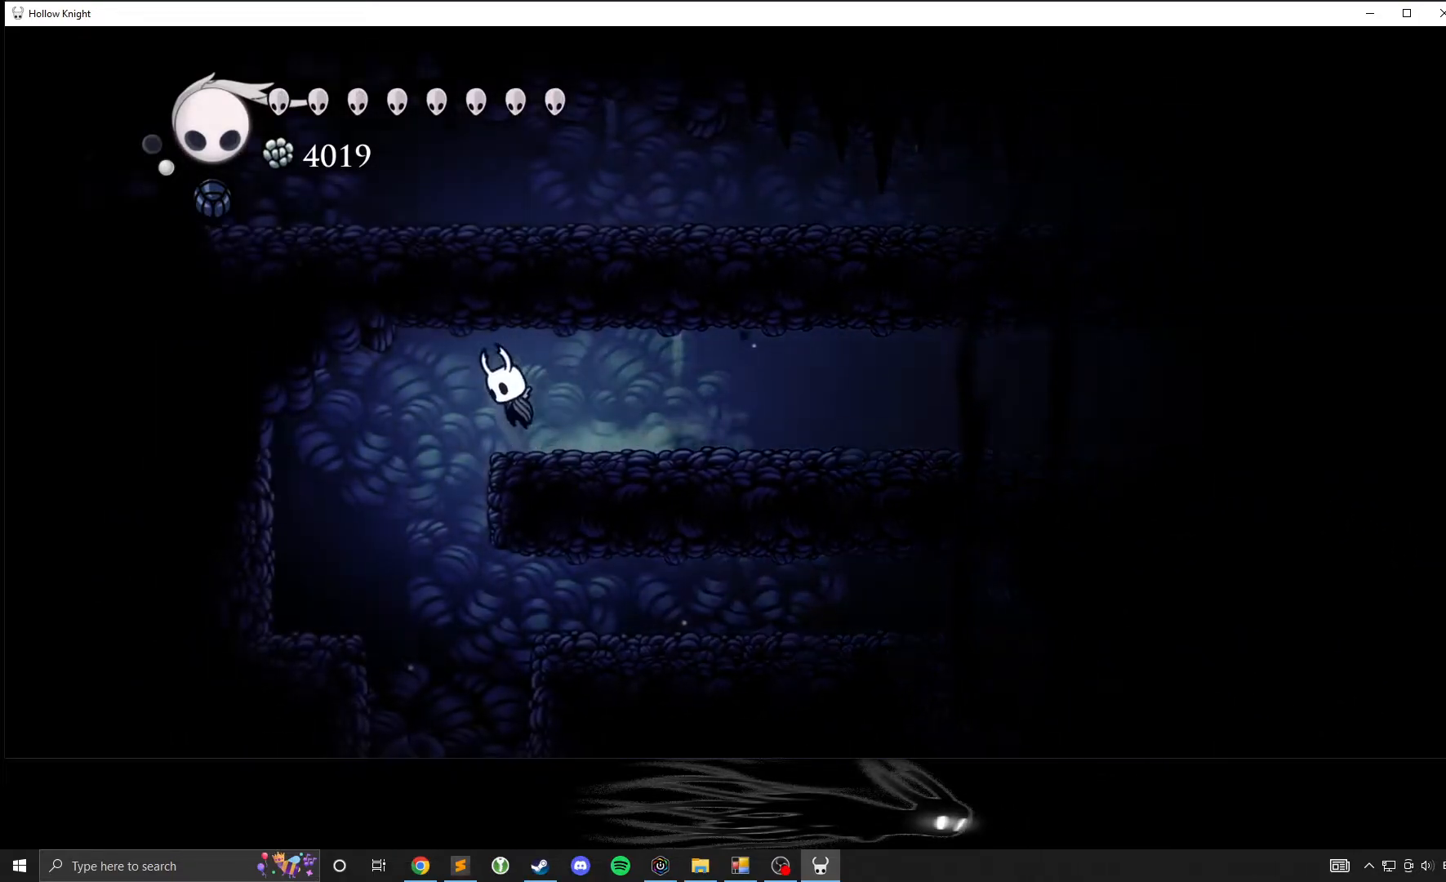
{"buttons": ["A"], "left_stick": "up-left", "events": [[67, "left_stick", "up-left"], [283, "A", "up"], [367, "A", "down"]]}
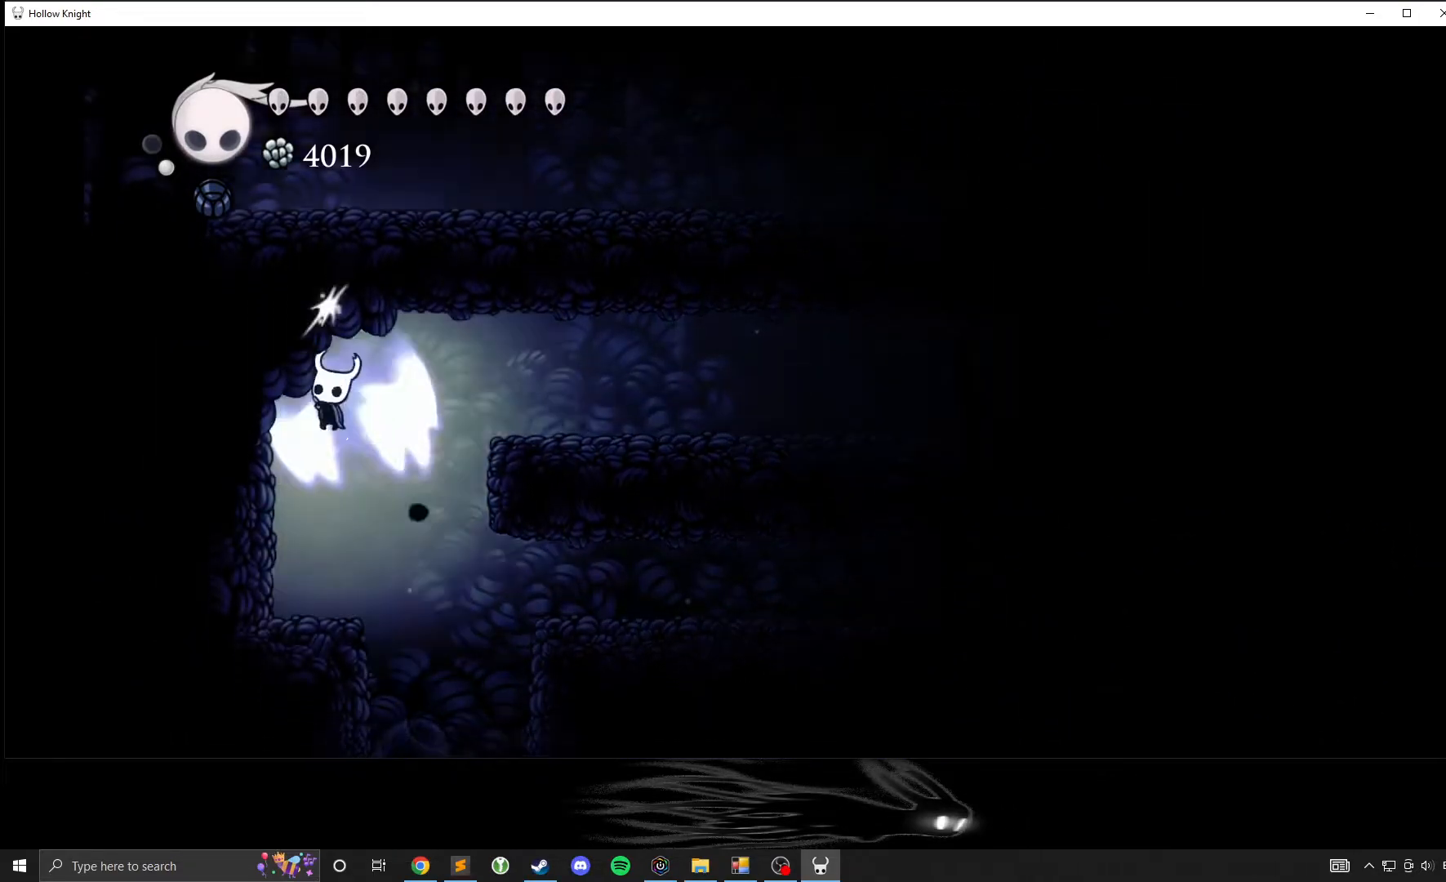
{"buttons": ["X"], "left_stick": "up-left", "events": [[17, "X", "down"], [50, "A", "up"], [150, "X", "up"], [433, "X", "down"]]}
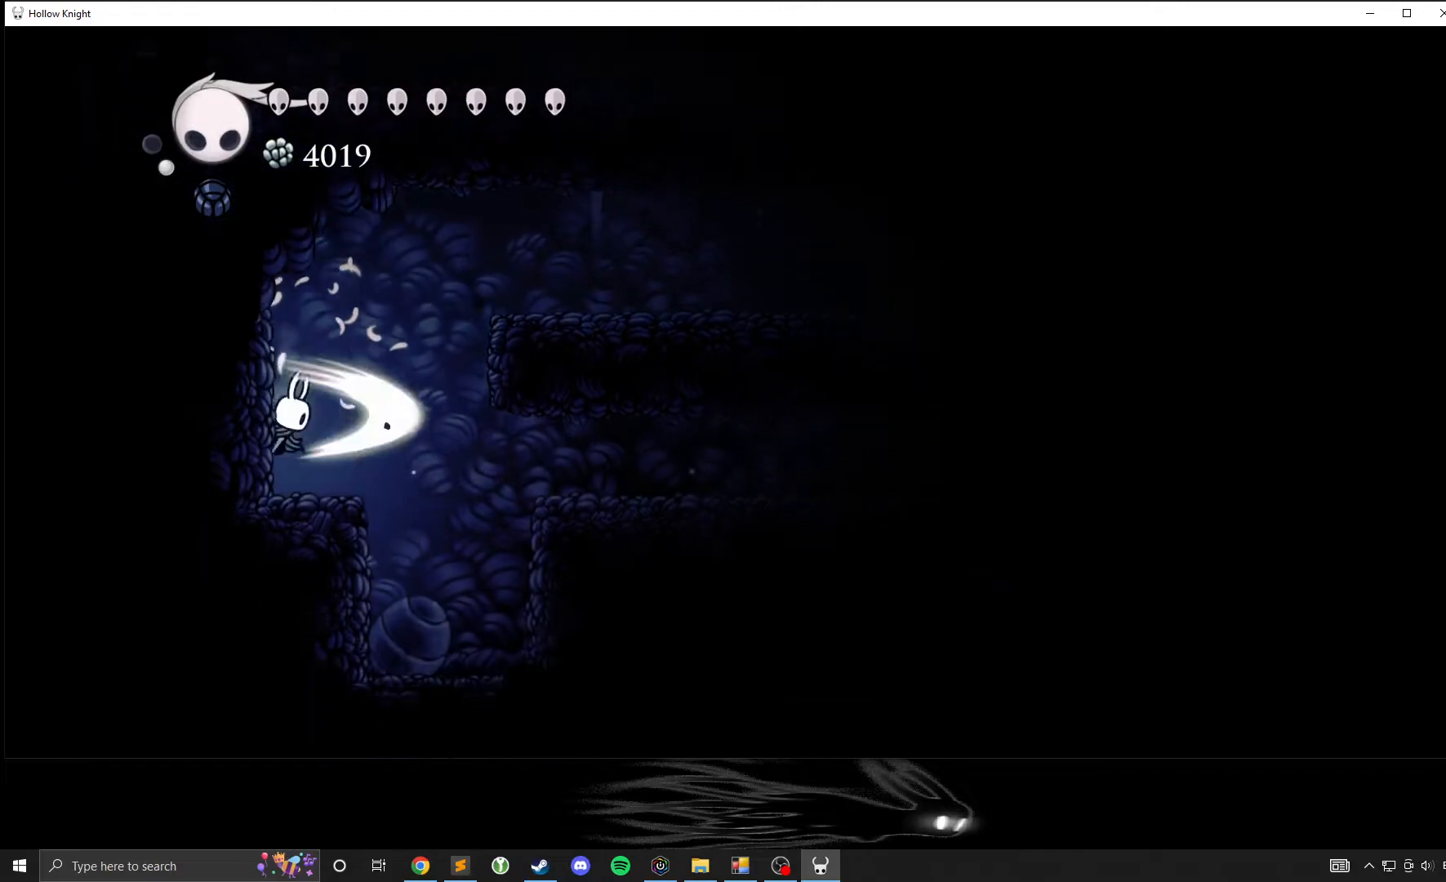
{"buttons": ["X"], "left_stick": "center", "events": [[67, "X", "up"], [67, "left_stick", "center"], [367, "left_stick", "left"], [433, "X", "down"], [467, "left_stick", "center"]]}
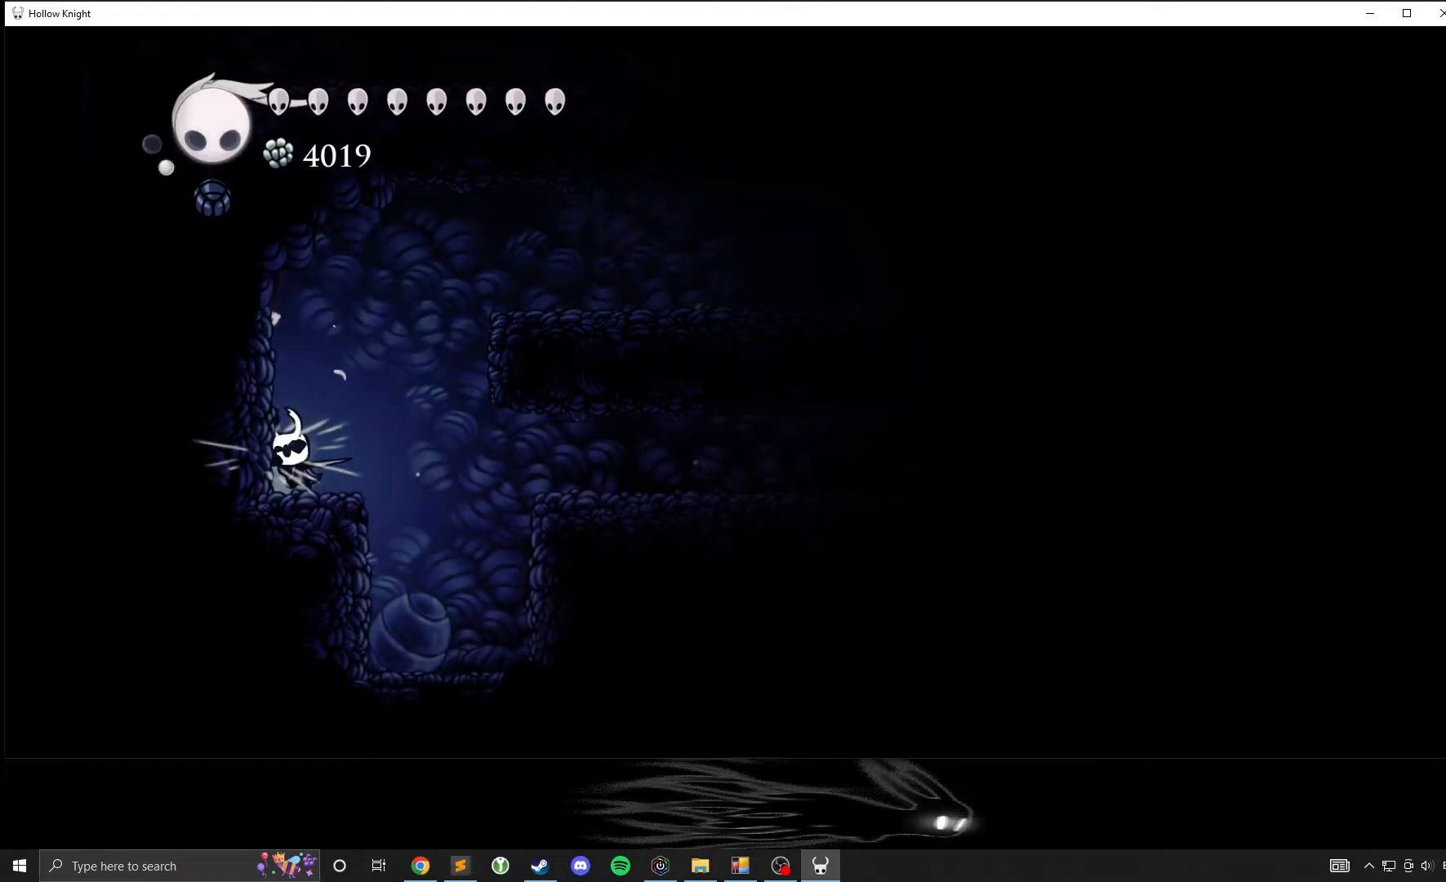
{"buttons": [], "left_stick": "center", "events": [[17, "X", "up"]]}
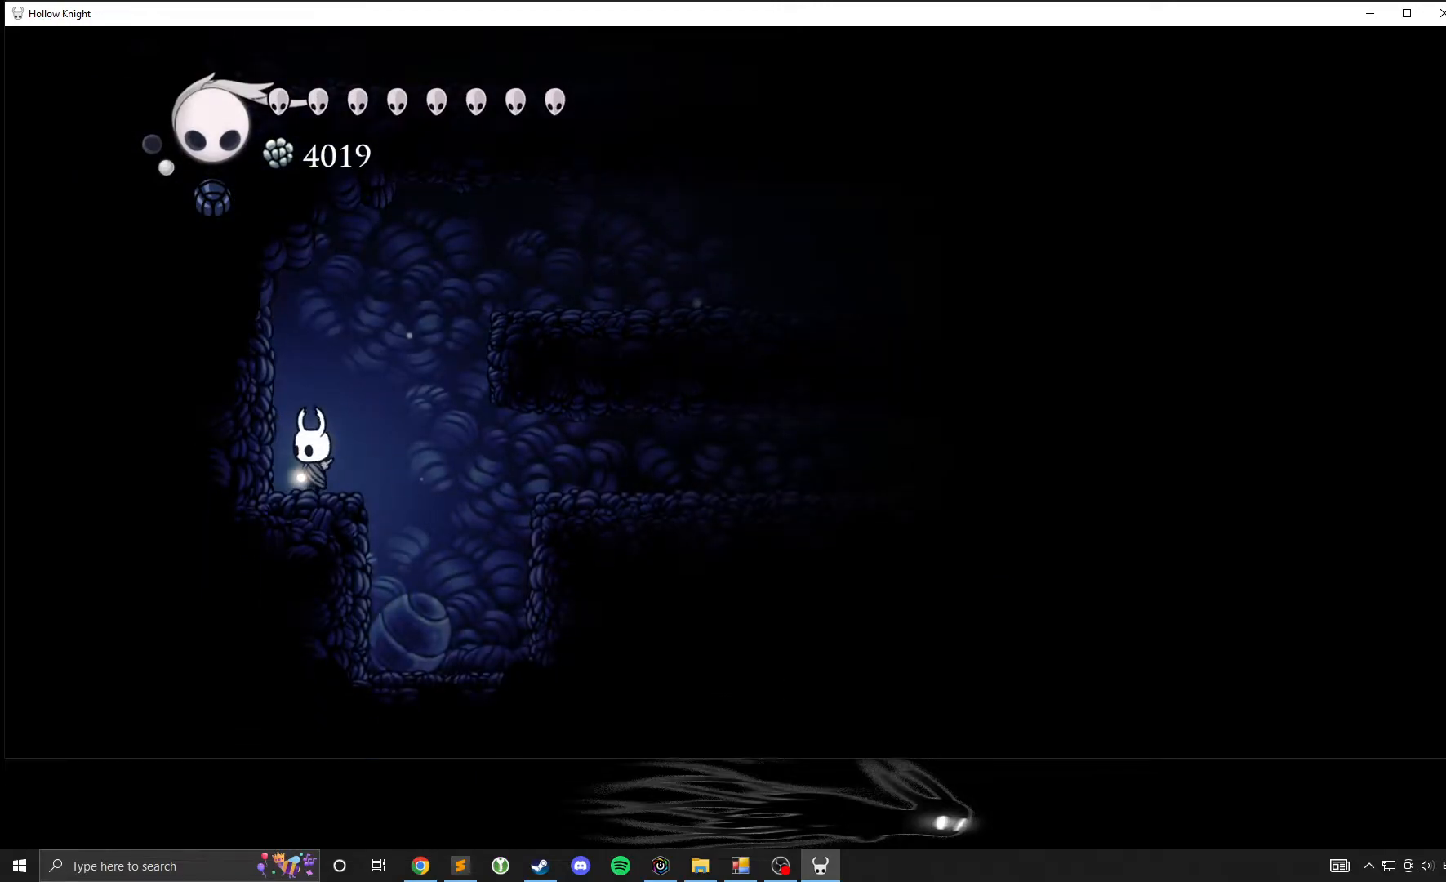
{"buttons": ["X"], "left_stick": "down", "events": [[33, "left_stick", "right"], [333, "left_stick", "down"], [433, "X", "down"]]}
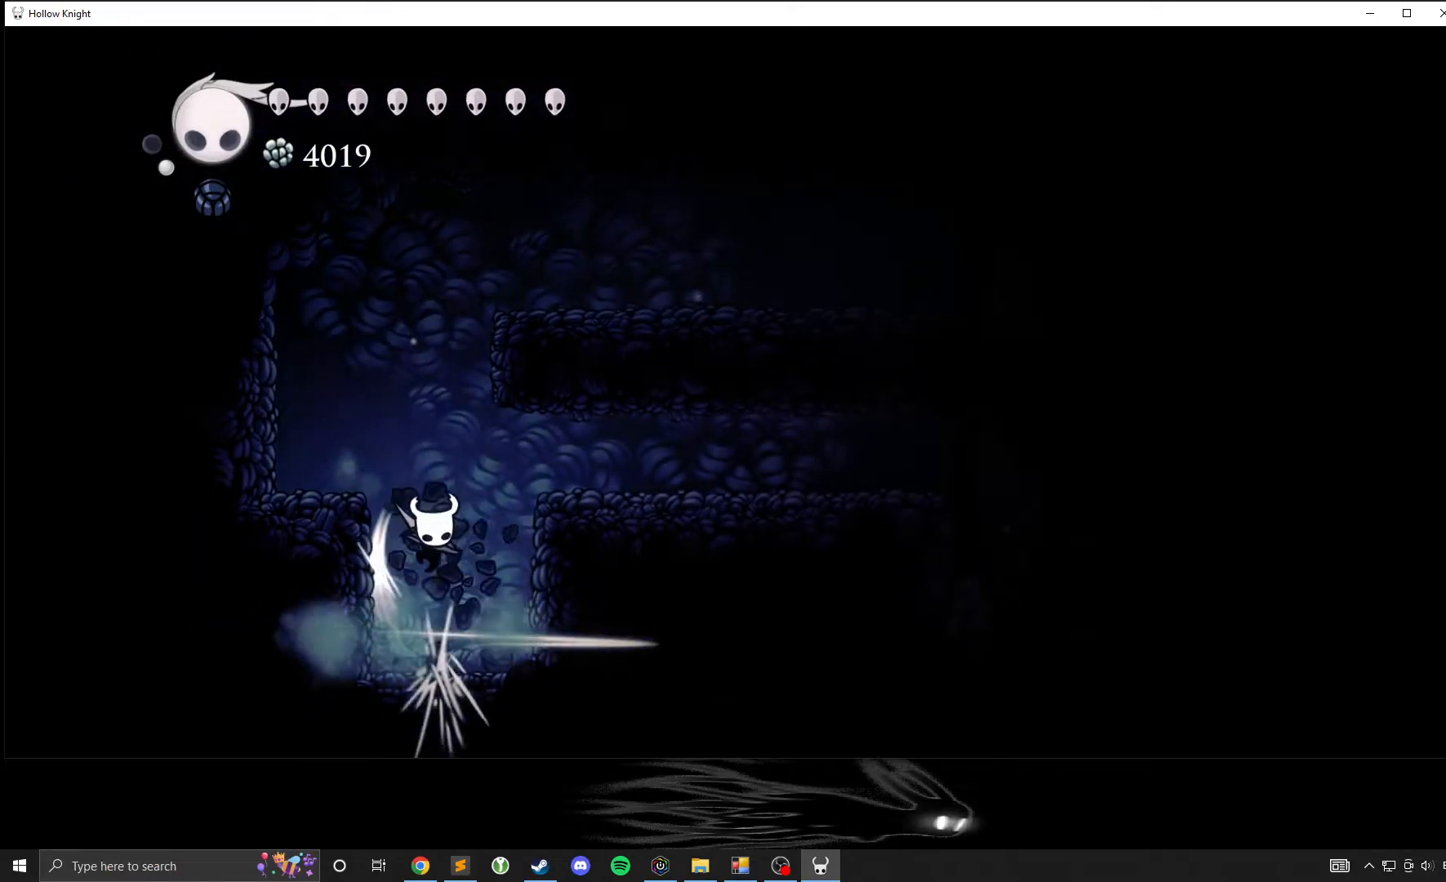
{"buttons": [], "left_stick": "down-right", "events": [[117, "X", "up"], [233, "left_stick", "center"], [417, "left_stick", "down-right"]]}
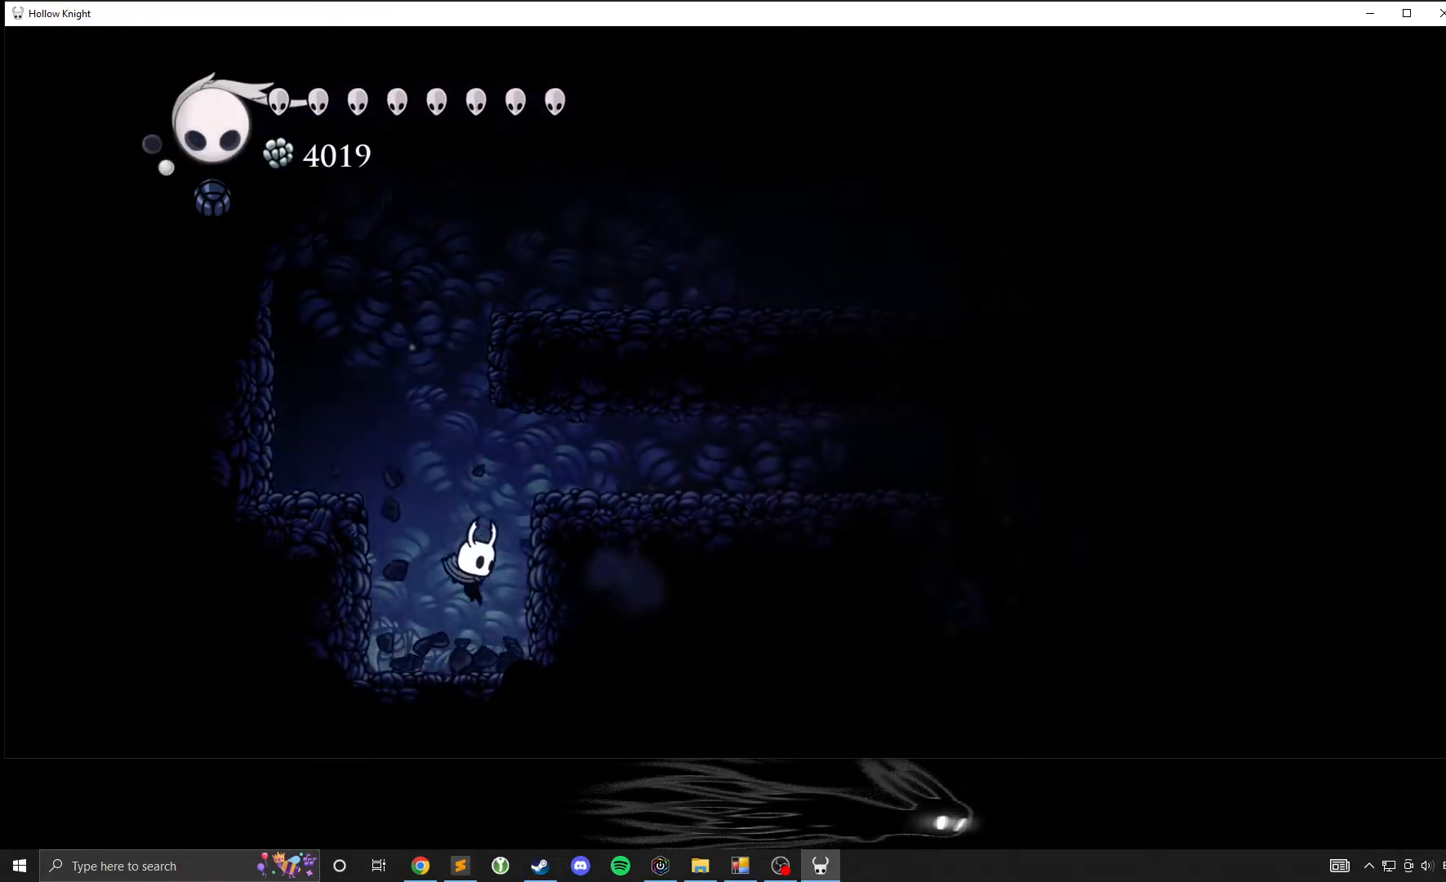
{"buttons": ["X"], "left_stick": "right"}
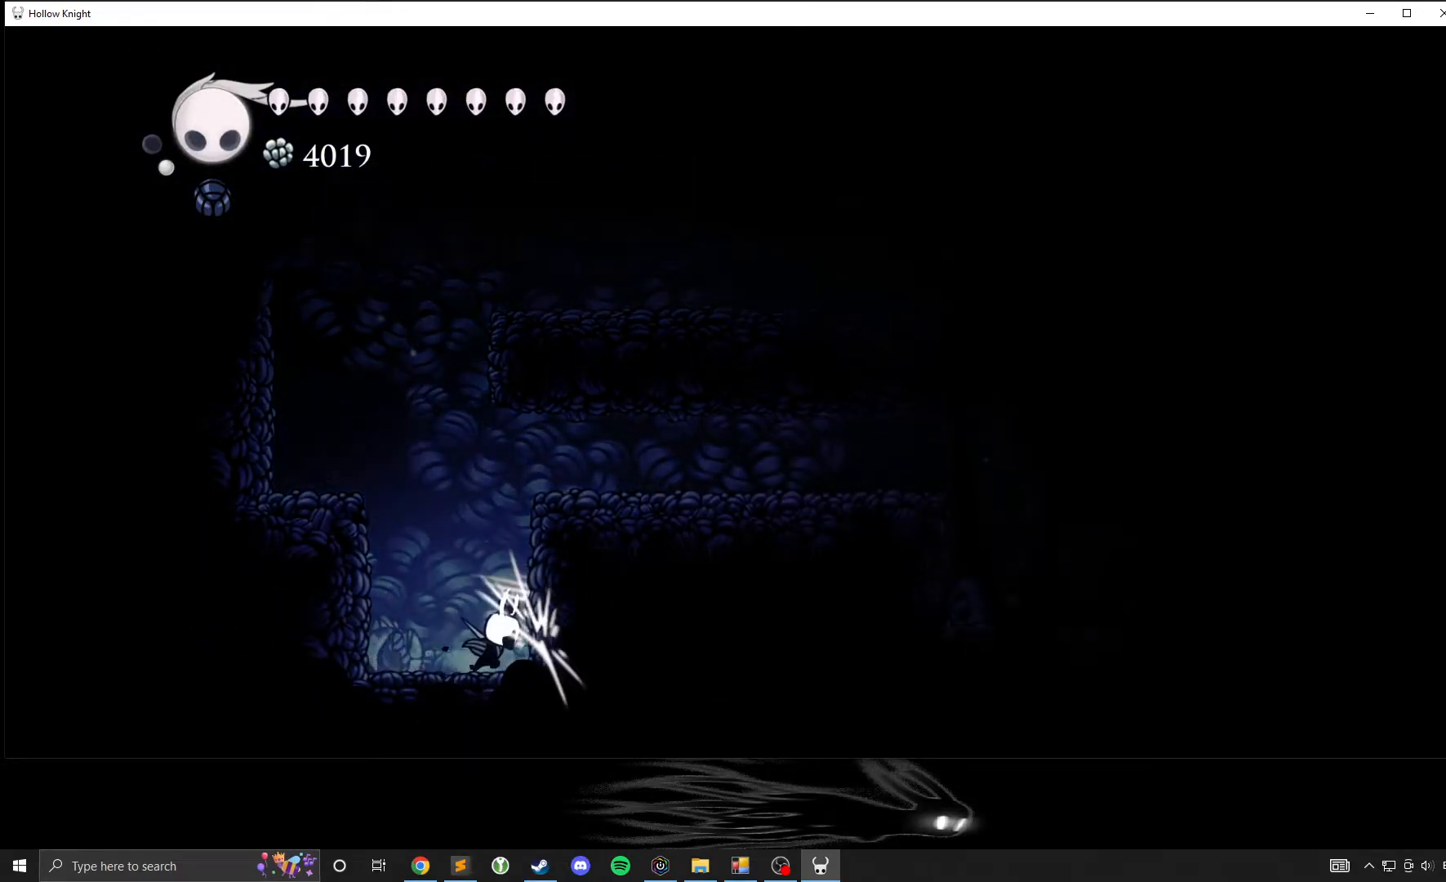
{"buttons": ["A"], "left_stick": "right", "events": [[67, "X", "up"], [67, "left_stick", "center"], [233, "A", "down"], [233, "left_stick", "right"]]}
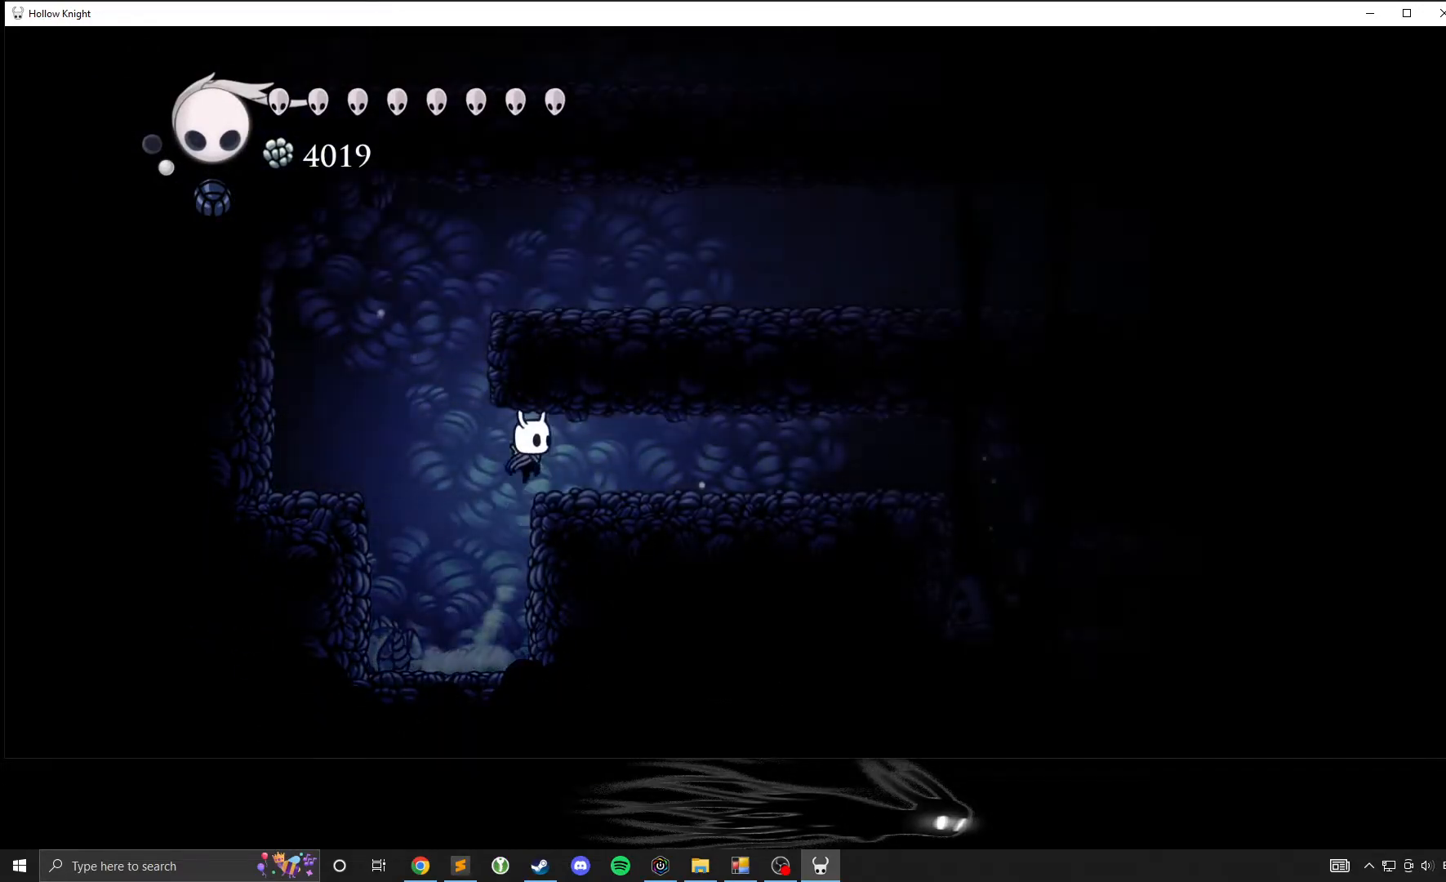
{"buttons": ["L2"], "left_stick": "center", "events": [[133, "A", "up"], [200, "left_stick", "center"], [350, "L2", "down"]]}
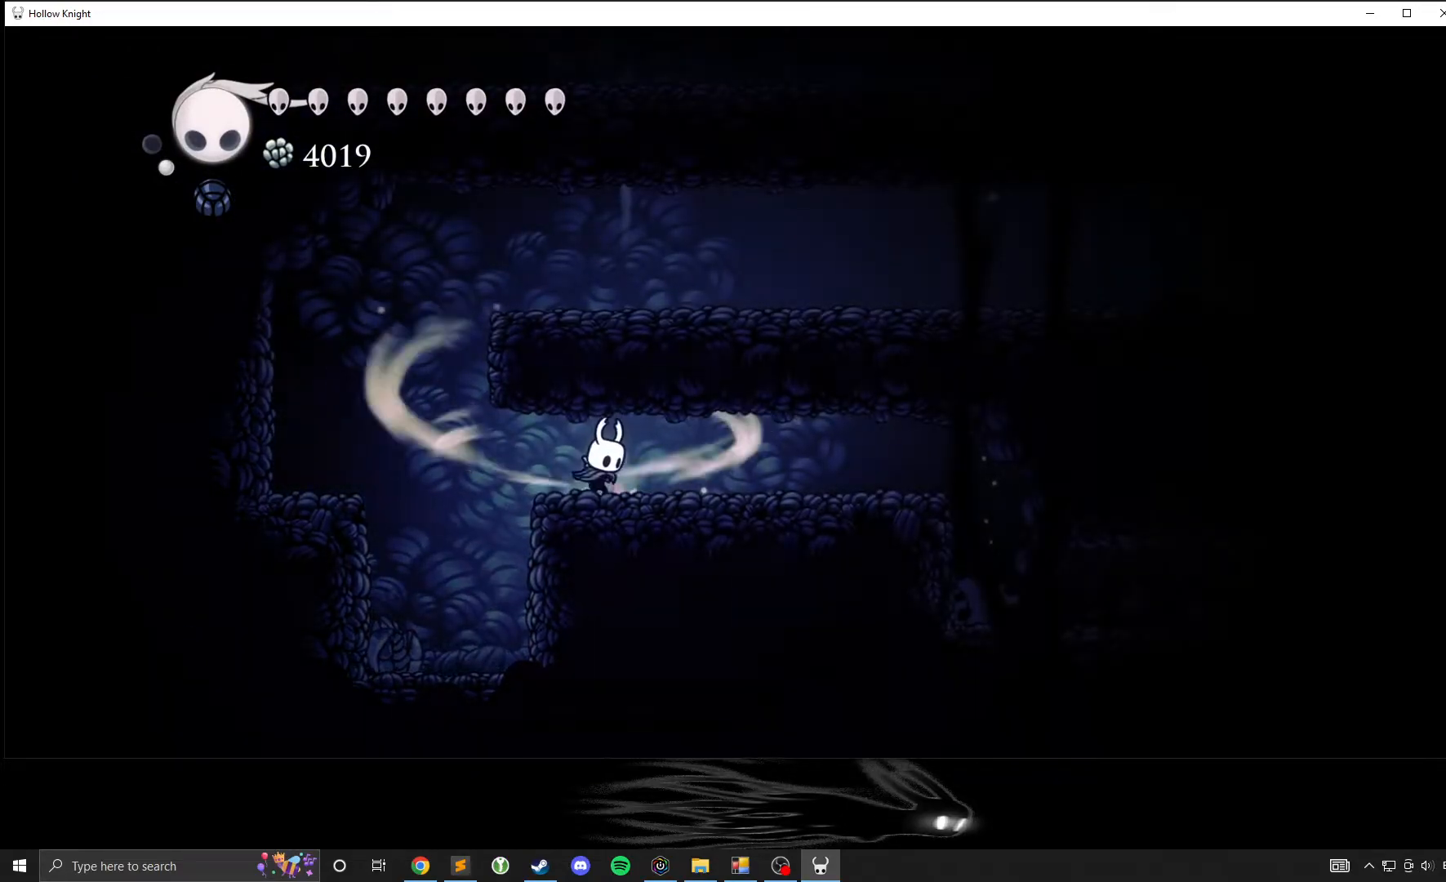
{"buttons": ["L2"], "left_stick": "center", "events": []}
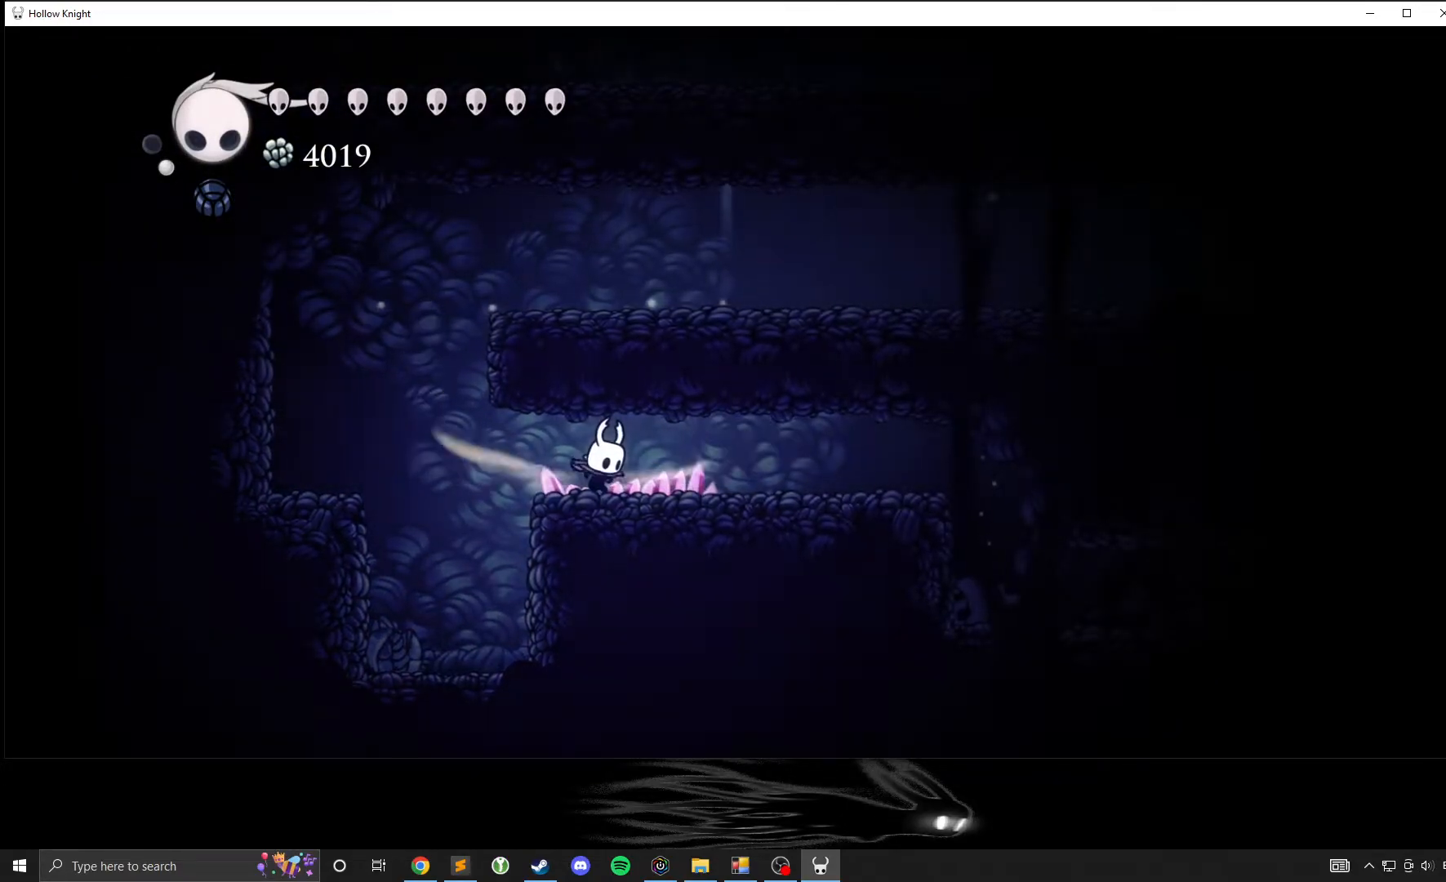
{"buttons": [], "left_stick": "center", "events": [[183, "L2", "up"]]}
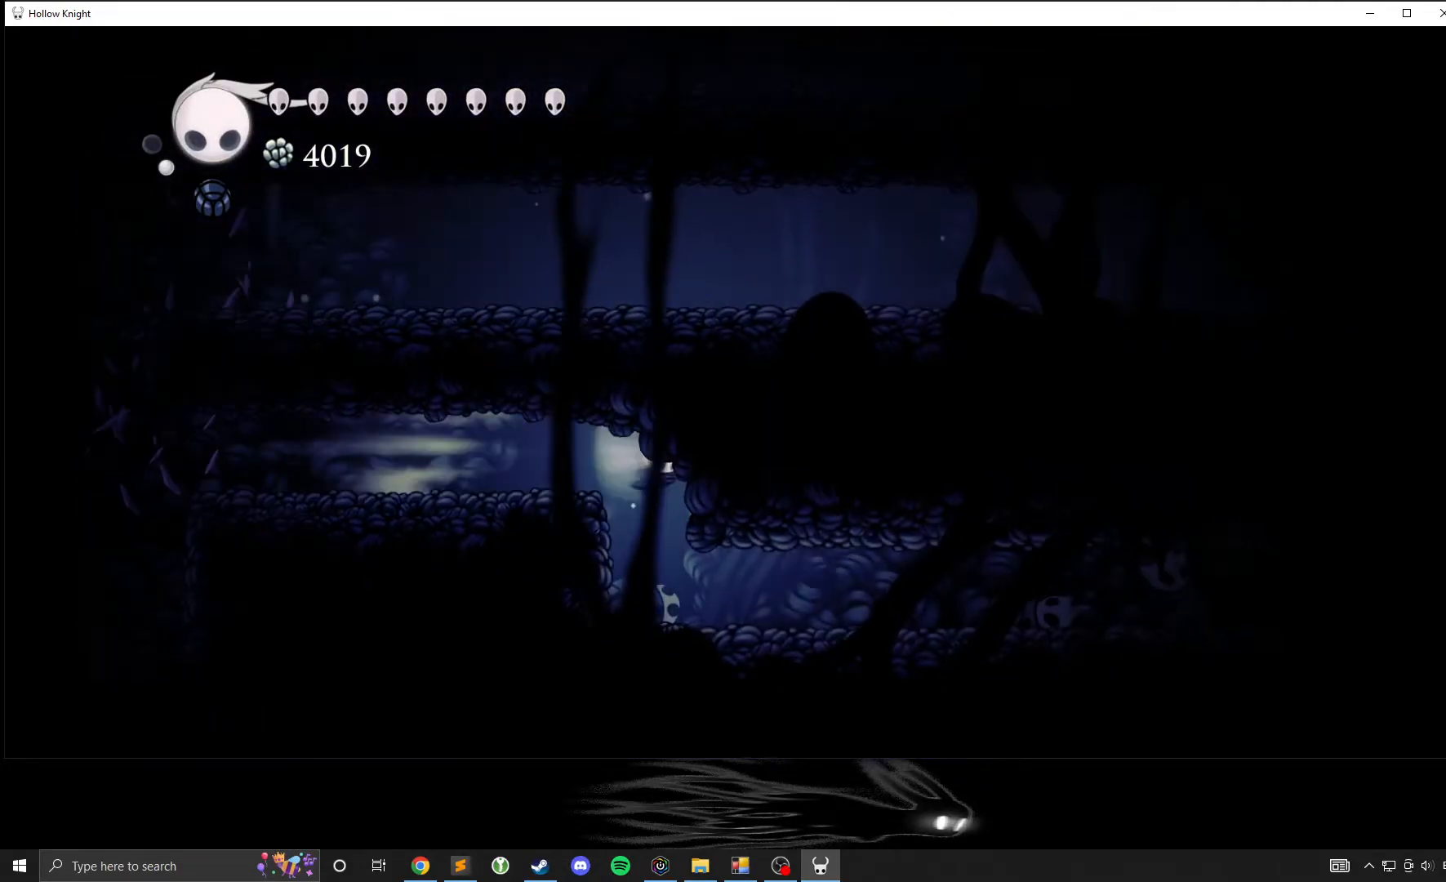
{"buttons": [], "left_stick": "center", "events": [[17, "A", "down"], [50, "left_stick", "left"], [117, "A", "up"], [483, "left_stick", "center"]]}
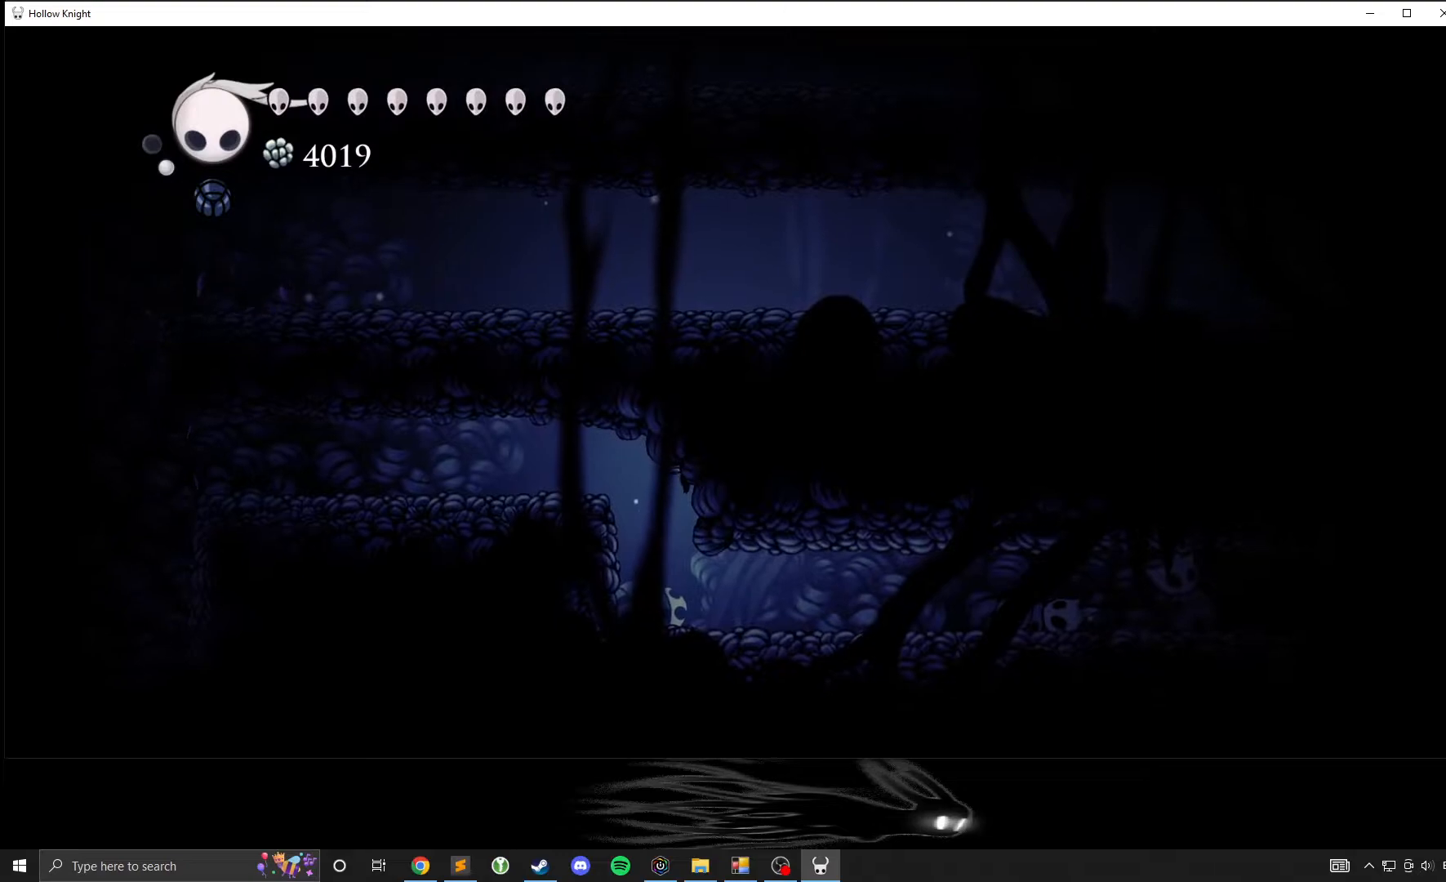
{"buttons": [], "left_stick": "right", "events": [[317, "left_stick", "down"], [450, "left_stick", "right"]]}
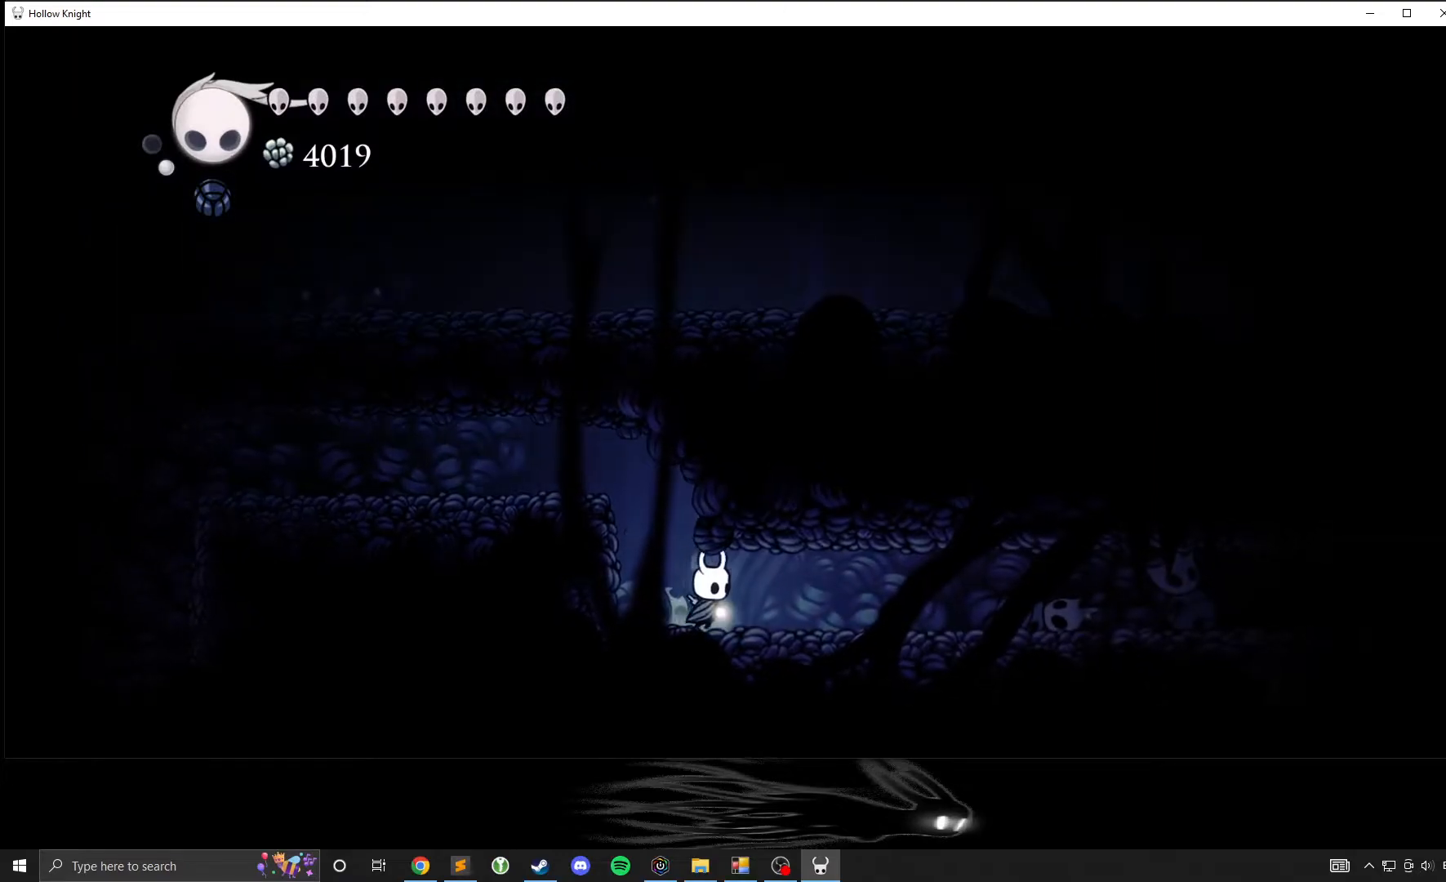
{"buttons": ["Y"], "left_stick": "center", "events": [[217, "left_stick", "left"], [283, "Y", "down"], [283, "left_stick", "center"]]}
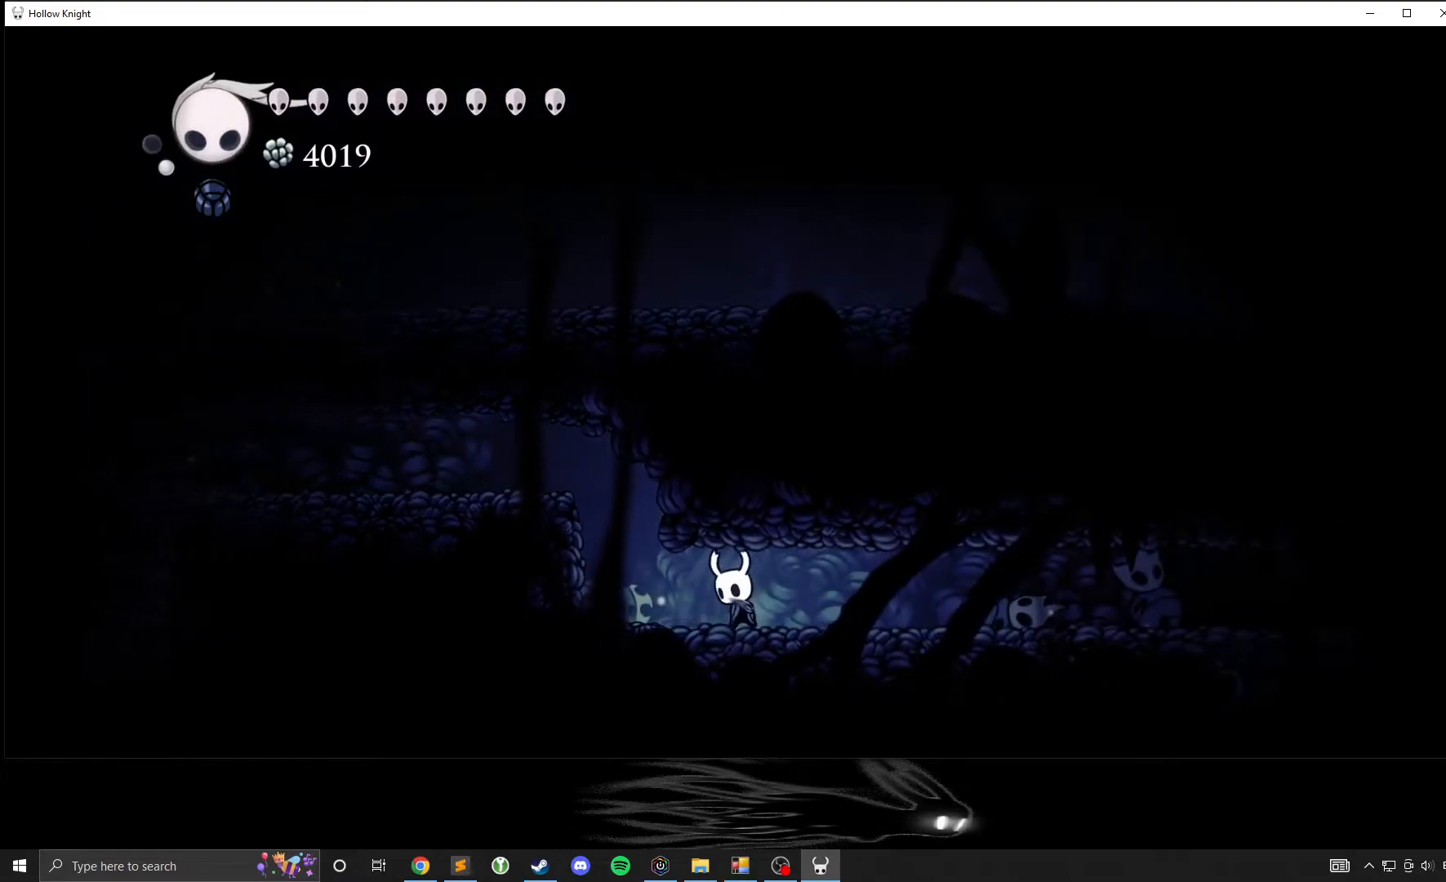
{"buttons": ["Y"], "left_stick": "center", "events": []}
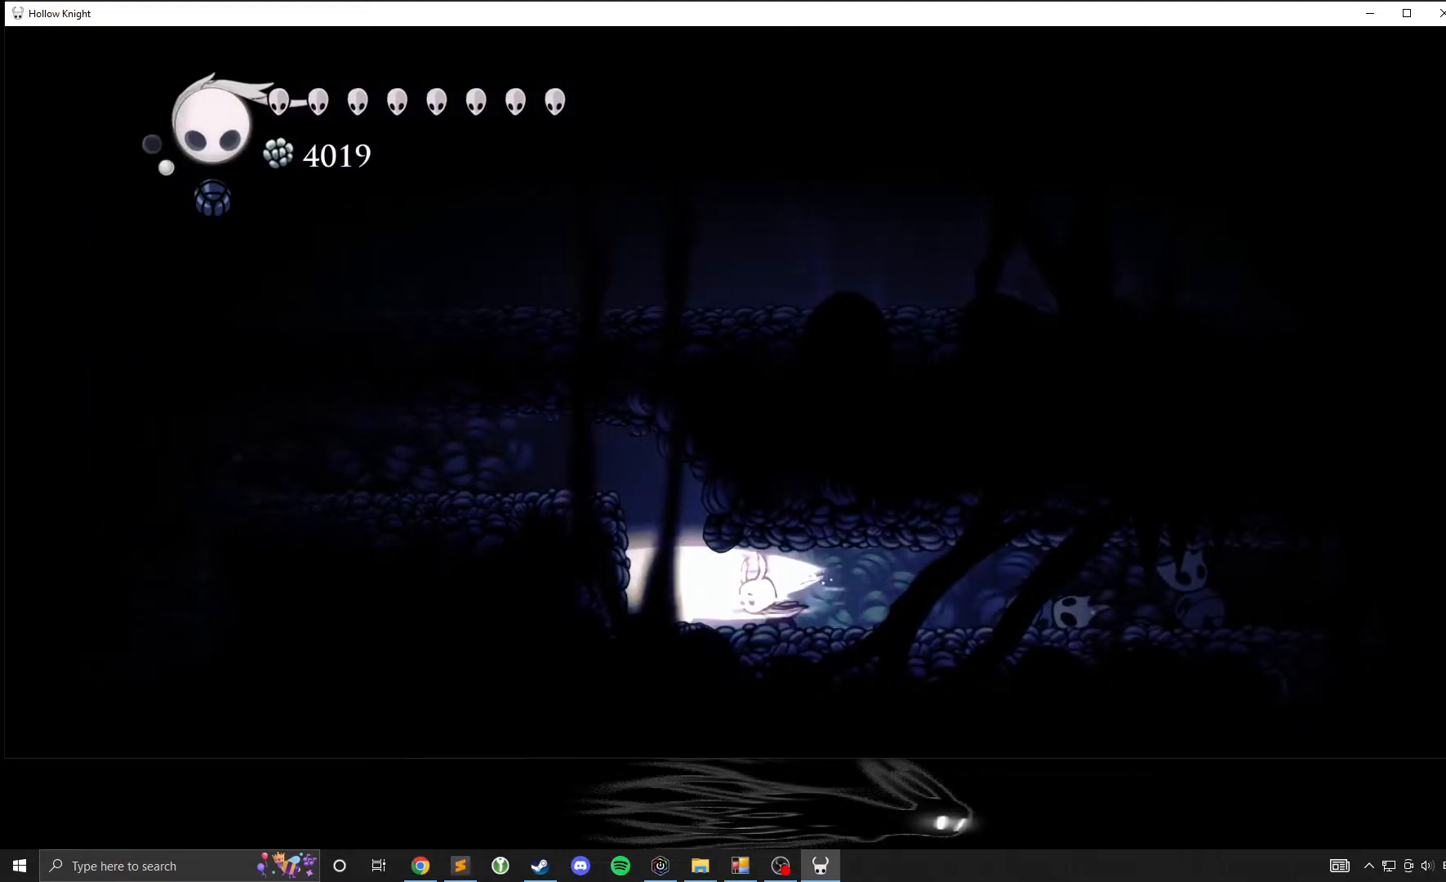
{"buttons": [], "left_stick": "center", "events": [[500, "Y", "up"]]}
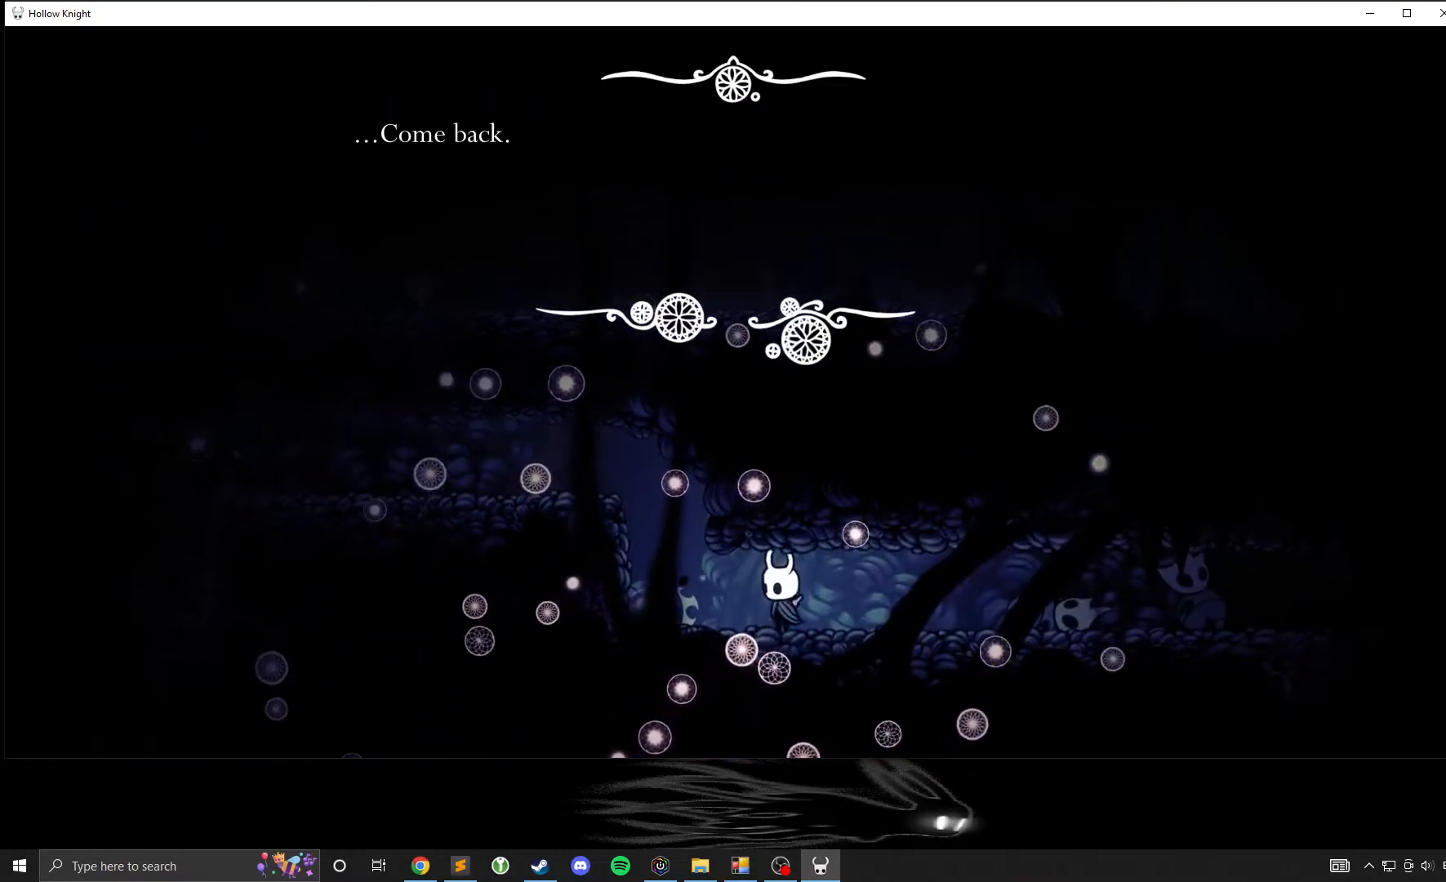
{"buttons": ["A"], "left_stick": "center", "events": [[500, "A", "down"]]}
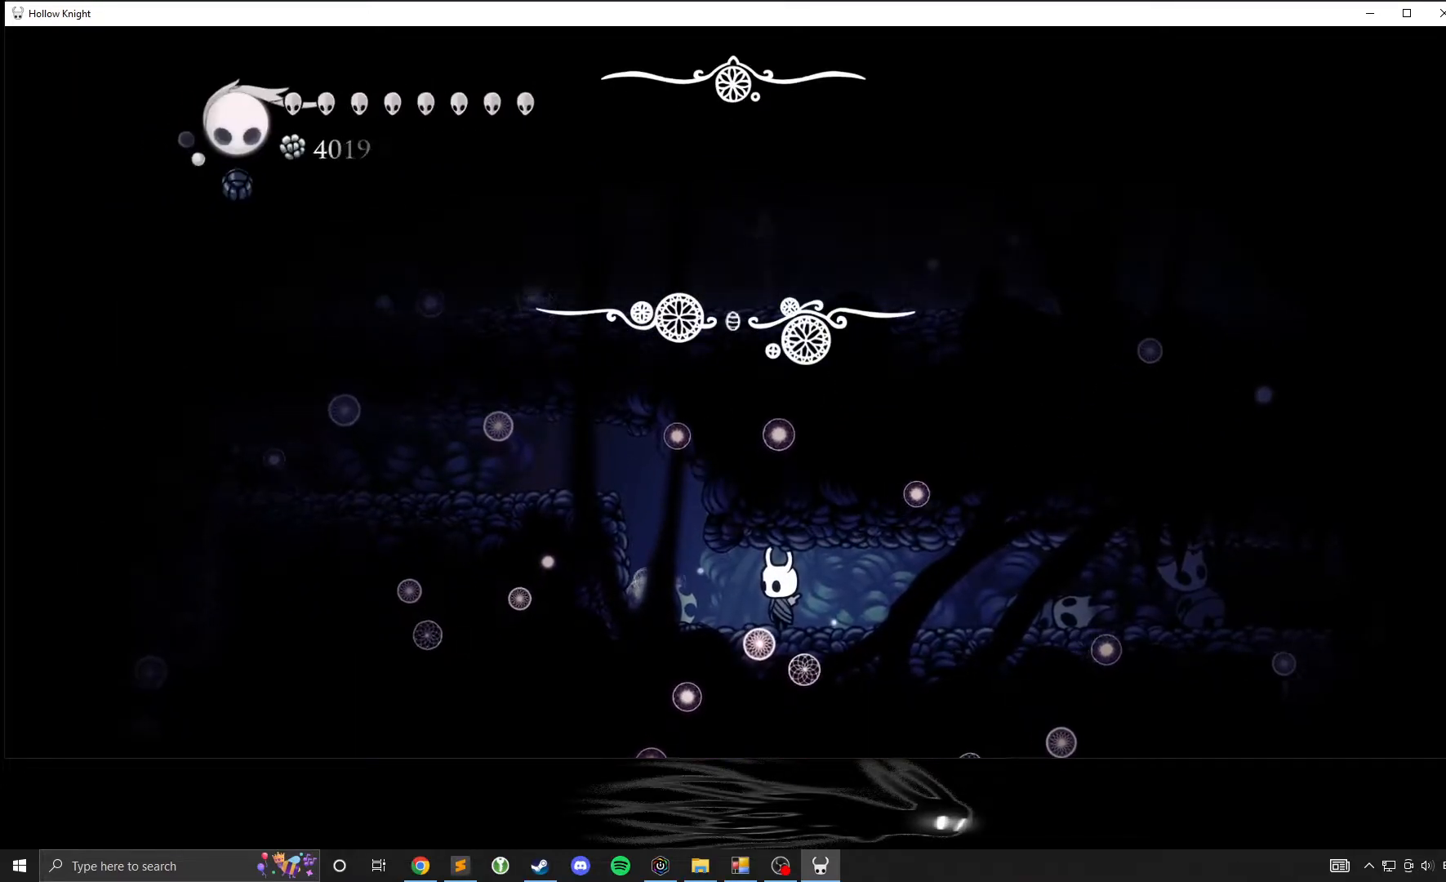
{"buttons": ["Y"], "left_stick": "center", "events": [[33, "A", "up"], [217, "left_stick", "right"], [400, "Y", "down"], [433, "left_stick", "center"]]}
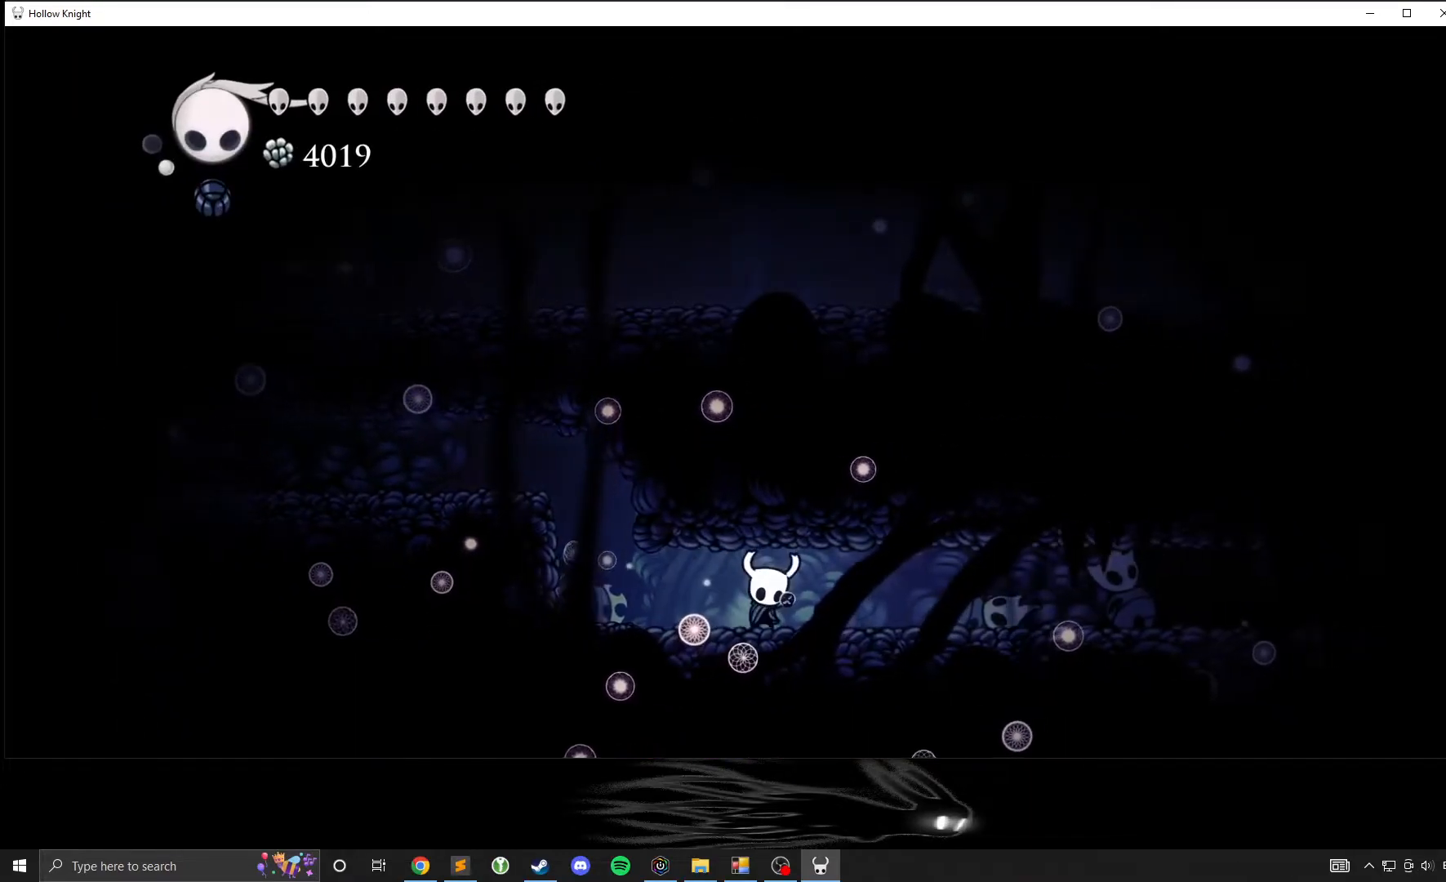
{"buttons": ["Y"], "left_stick": "right", "events": [[300, "left_stick", "right"]]}
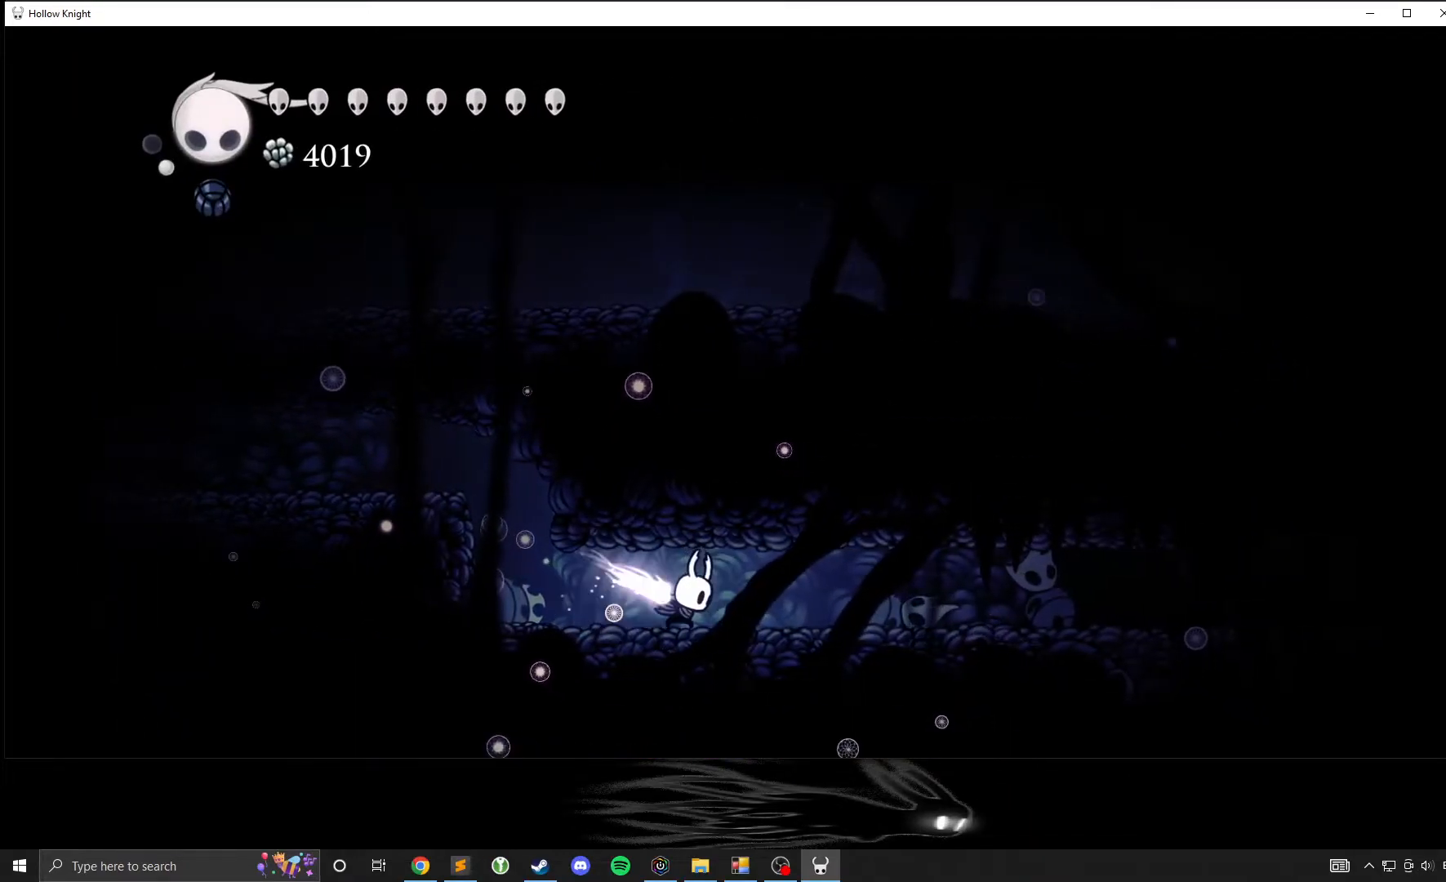
{"buttons": ["Y"], "left_stick": "center", "events": [[50, "left_stick", "center"]]}
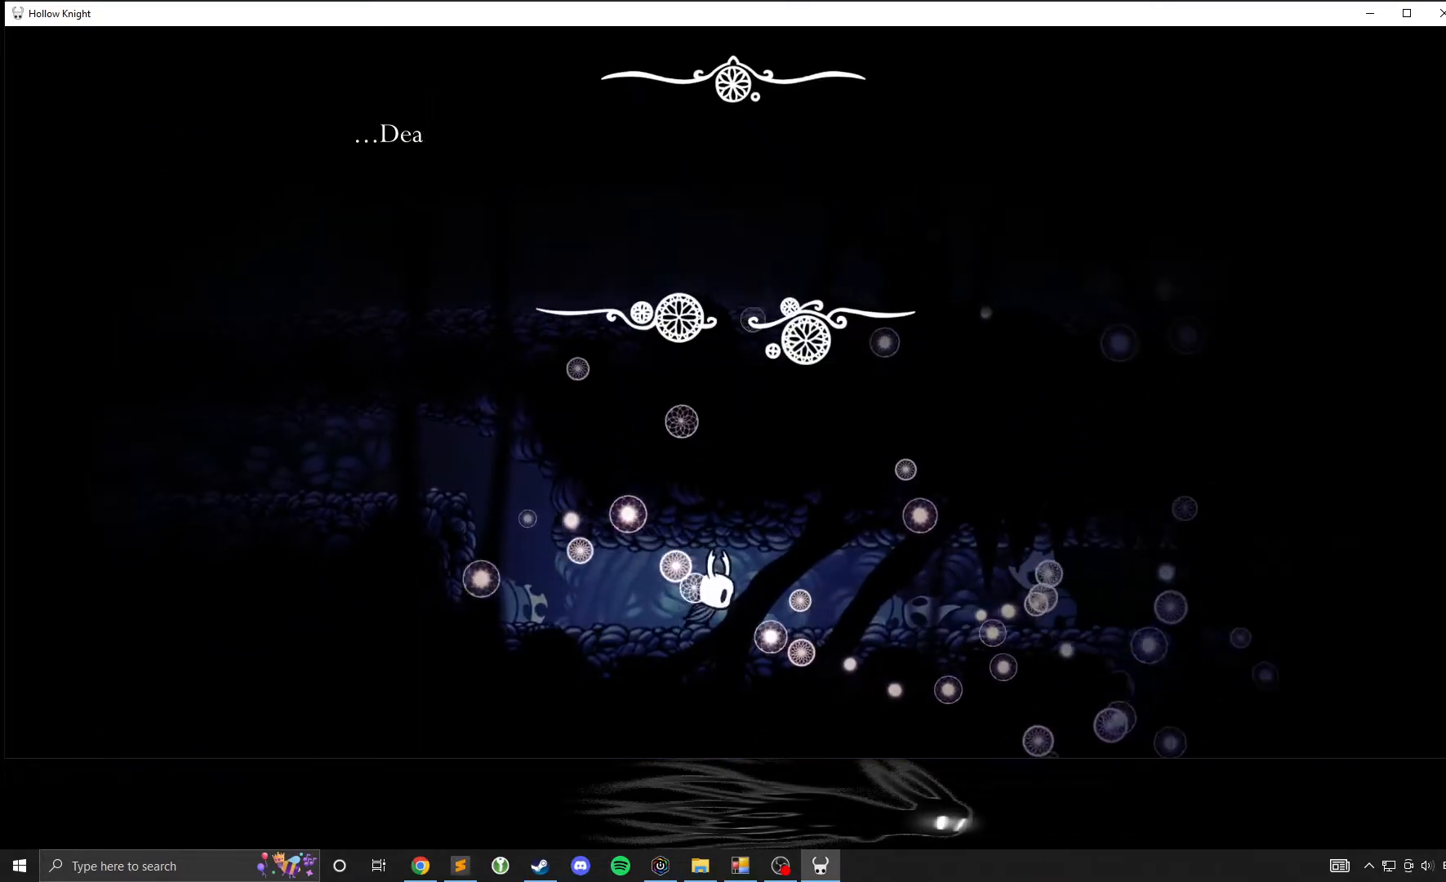
{"buttons": ["A"], "left_stick": "center", "events": [[67, "Y", "up"], [500, "A", "down"]]}